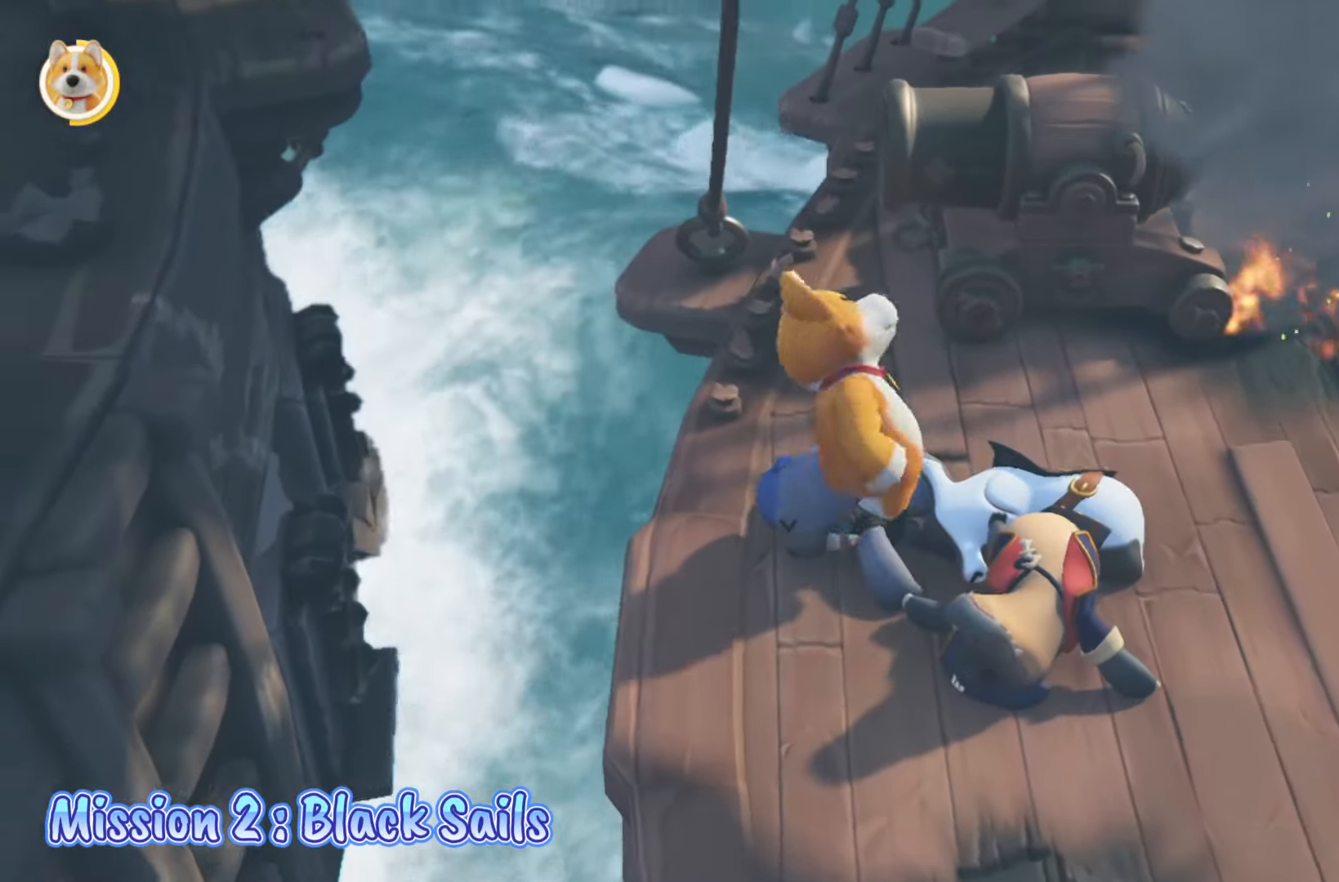
Gameplay with a controller (Xbox layout); each line is a JSON object with the inputs held at the frame after it. "events" lists button and stick changes between this image and that frame as [ms after this image, input, new state], when the widget could be followed in between.
{"buttons": ["R2"], "left_stick": "down-left", "right_stick": "center", "events": [[150, "L2", "up"], [200, "left_stick", "down-right"], [250, "left_stick", "down-left"], [450, "R2", "down"]]}
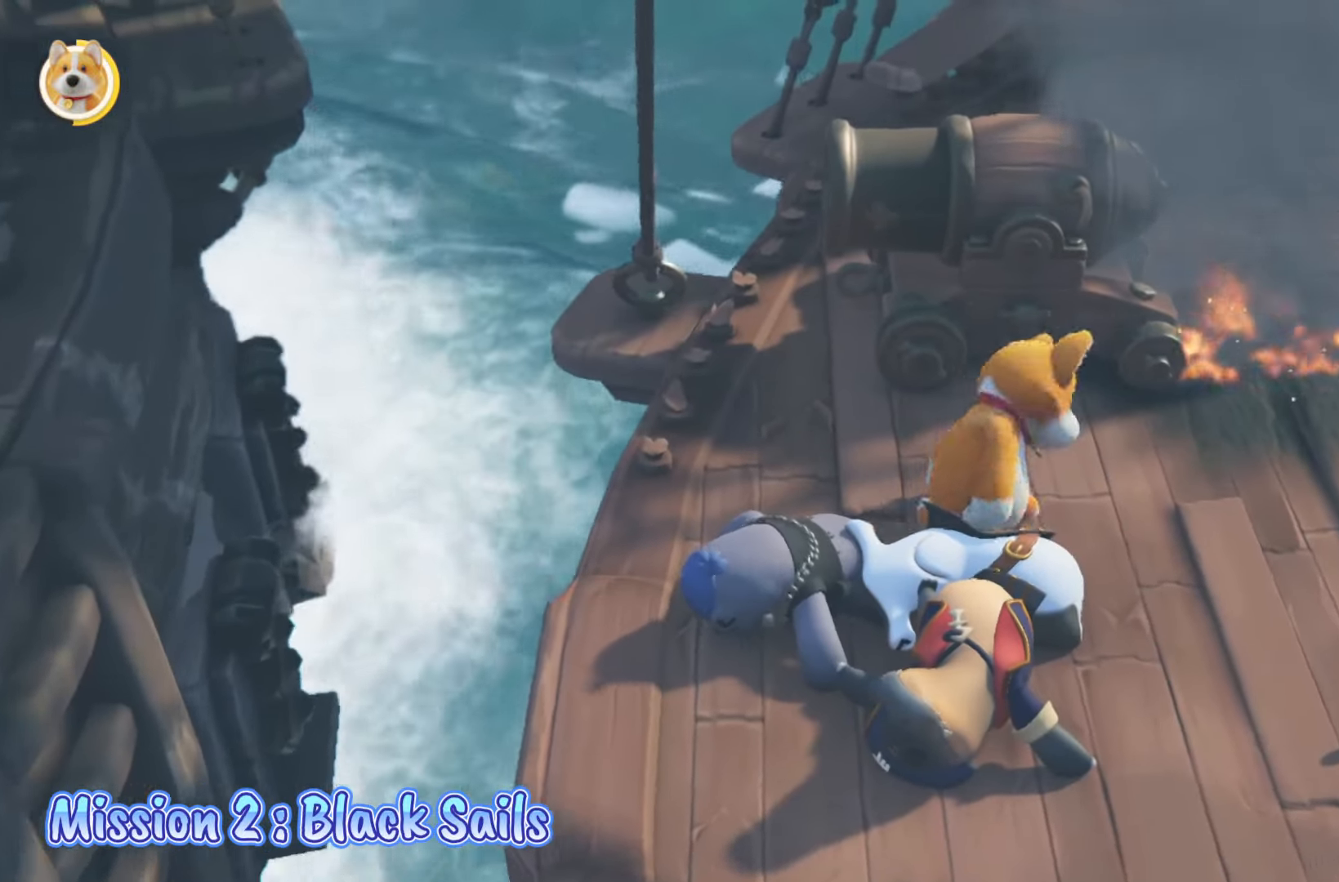
{"buttons": ["X", "L2", "R2"], "left_stick": "up-left", "right_stick": "center", "events": [[83, "left_stick", "left"], [133, "L2", "down"], [250, "X", "down"], [250, "left_stick", "up-left"]]}
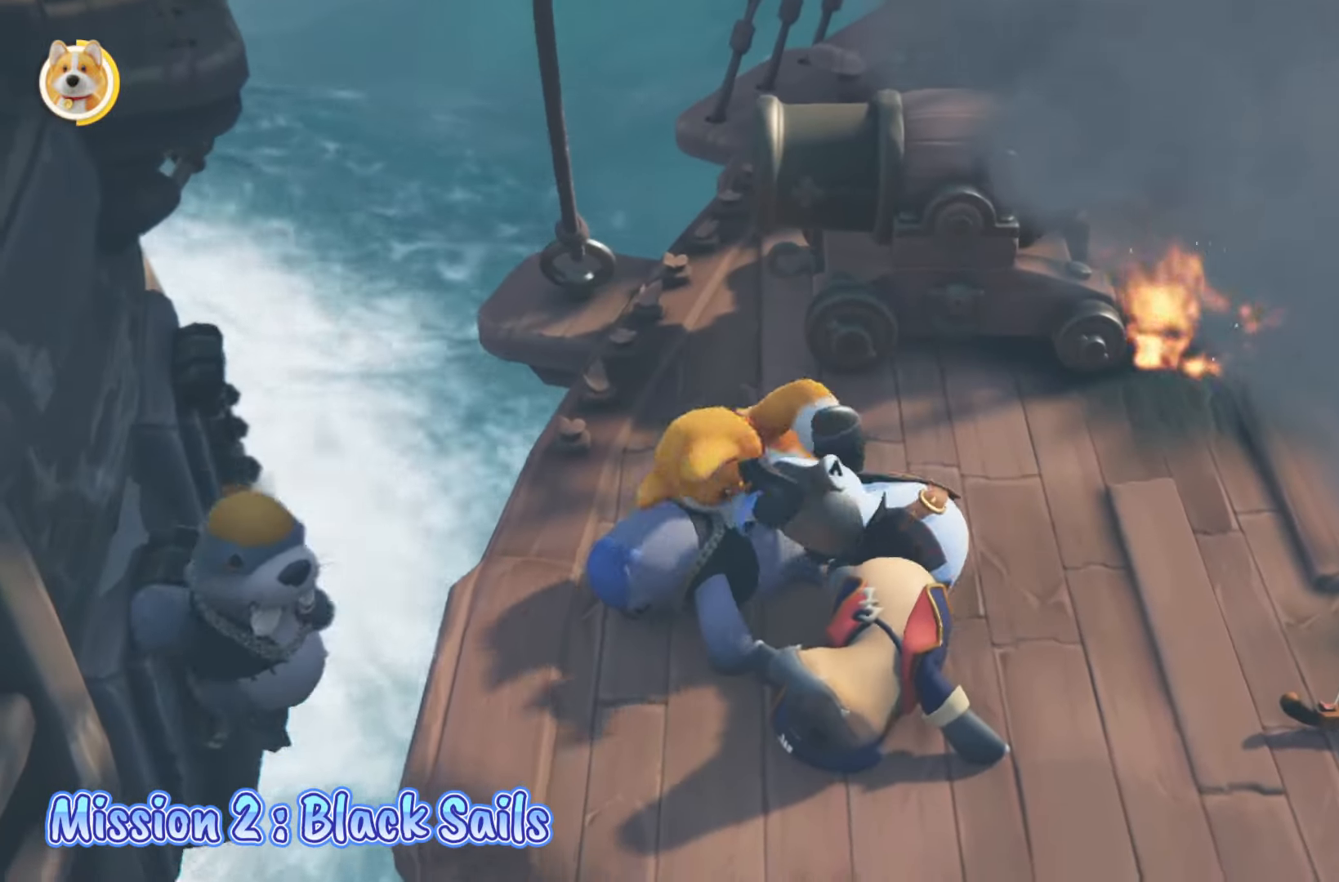
{"buttons": ["L2"], "left_stick": "down-right", "right_stick": "center", "events": [[67, "X", "up"], [100, "R2", "up"], [117, "L2", "up"], [133, "left_stick", "down-right"], [233, "left_stick", "right"], [400, "left_stick", "down-right"], [450, "L2", "down"]]}
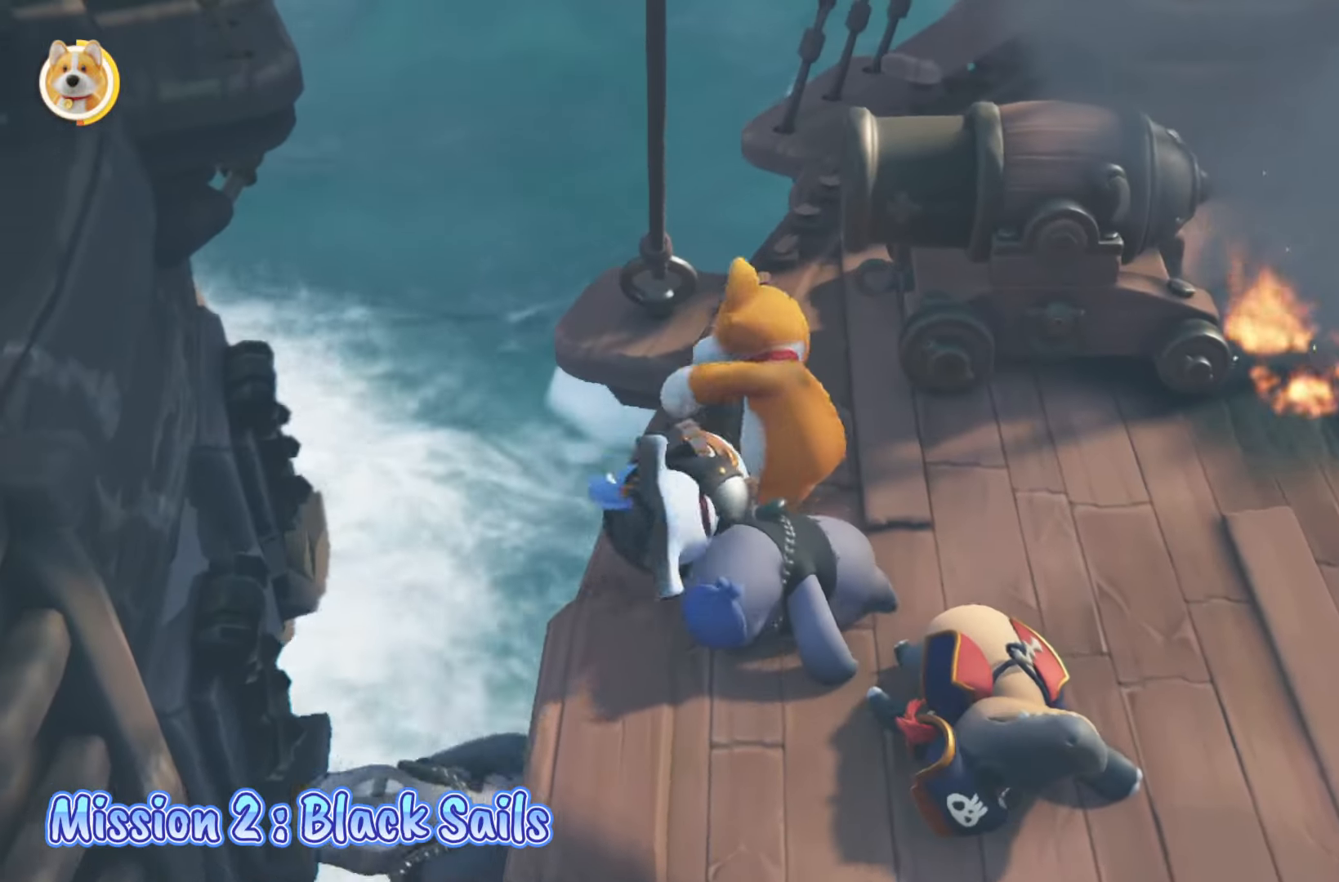
{"buttons": ["X", "L2", "R2"], "left_stick": "up-left", "right_stick": "center", "events": [[33, "left_stick", "down"], [200, "R2", "down"], [200, "left_stick", "down-left"], [433, "X", "down"], [433, "left_stick", "up-left"]]}
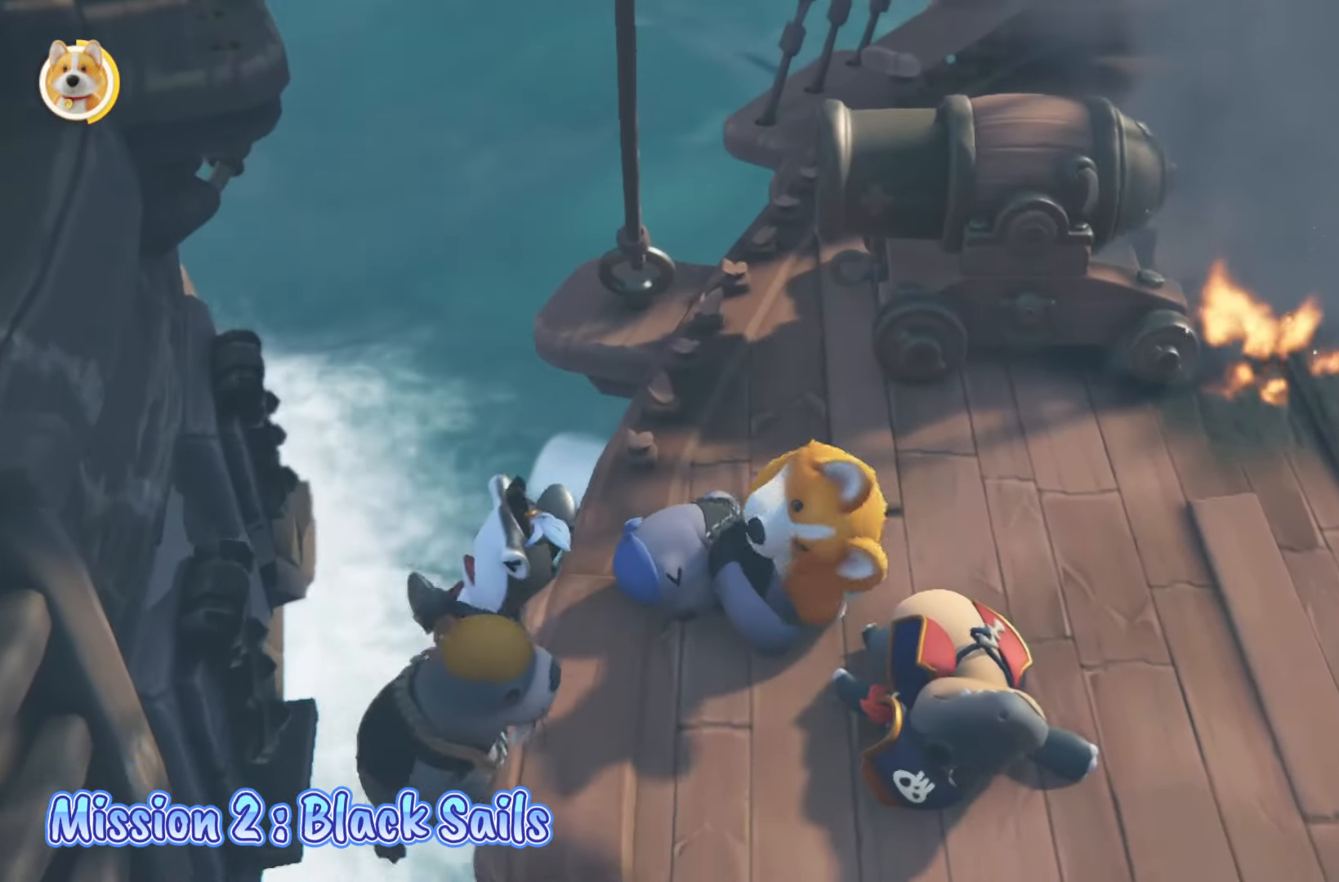
{"buttons": ["L2"], "left_stick": "right", "right_stick": "center", "events": [[183, "X", "up"], [217, "R2", "up"], [233, "left_stick", "right"]]}
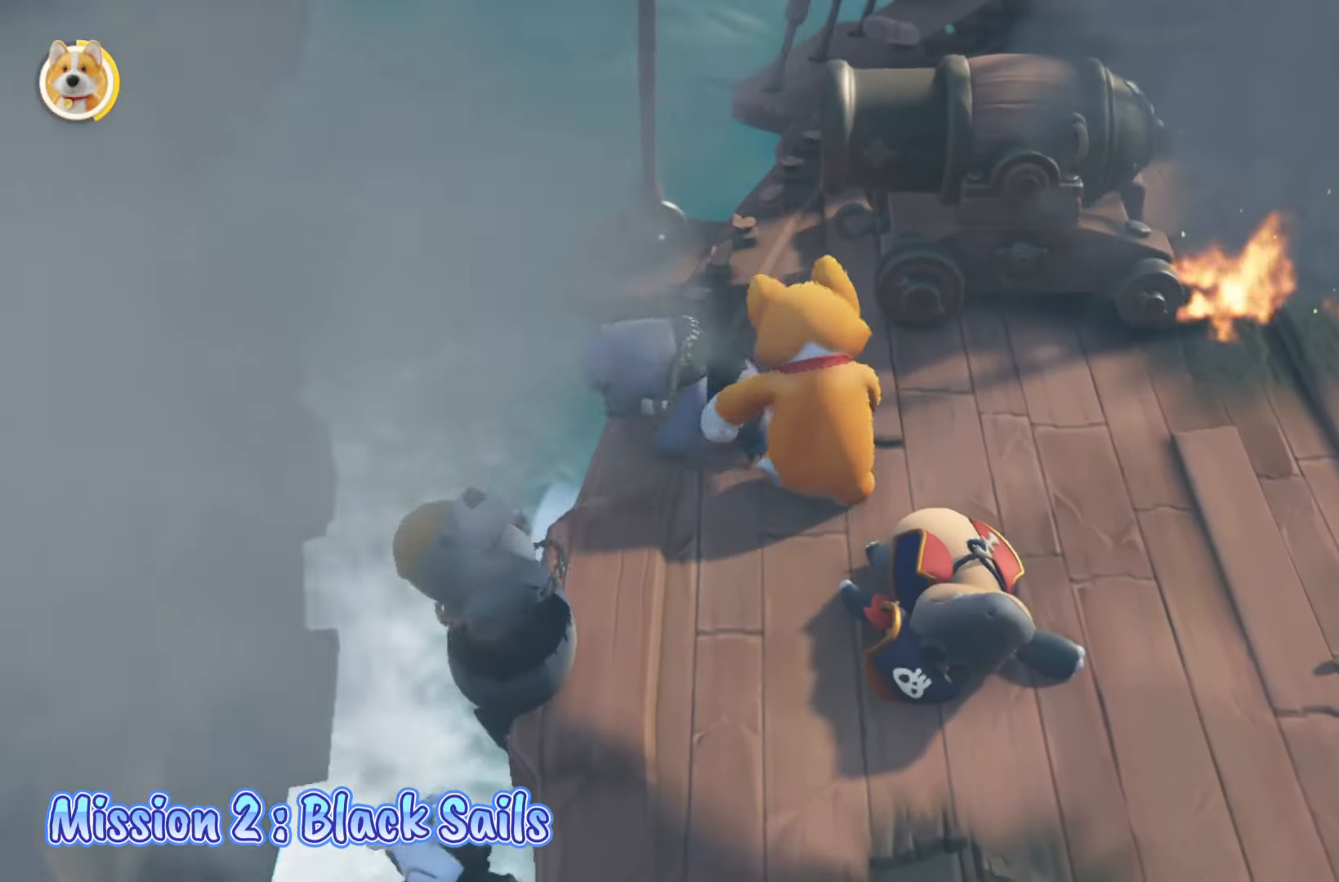
{"buttons": ["L2", "R2"], "left_stick": "left", "right_stick": "center", "events": [[50, "left_stick", "down"], [217, "R2", "down"], [267, "left_stick", "down-left"], [400, "left_stick", "left"]]}
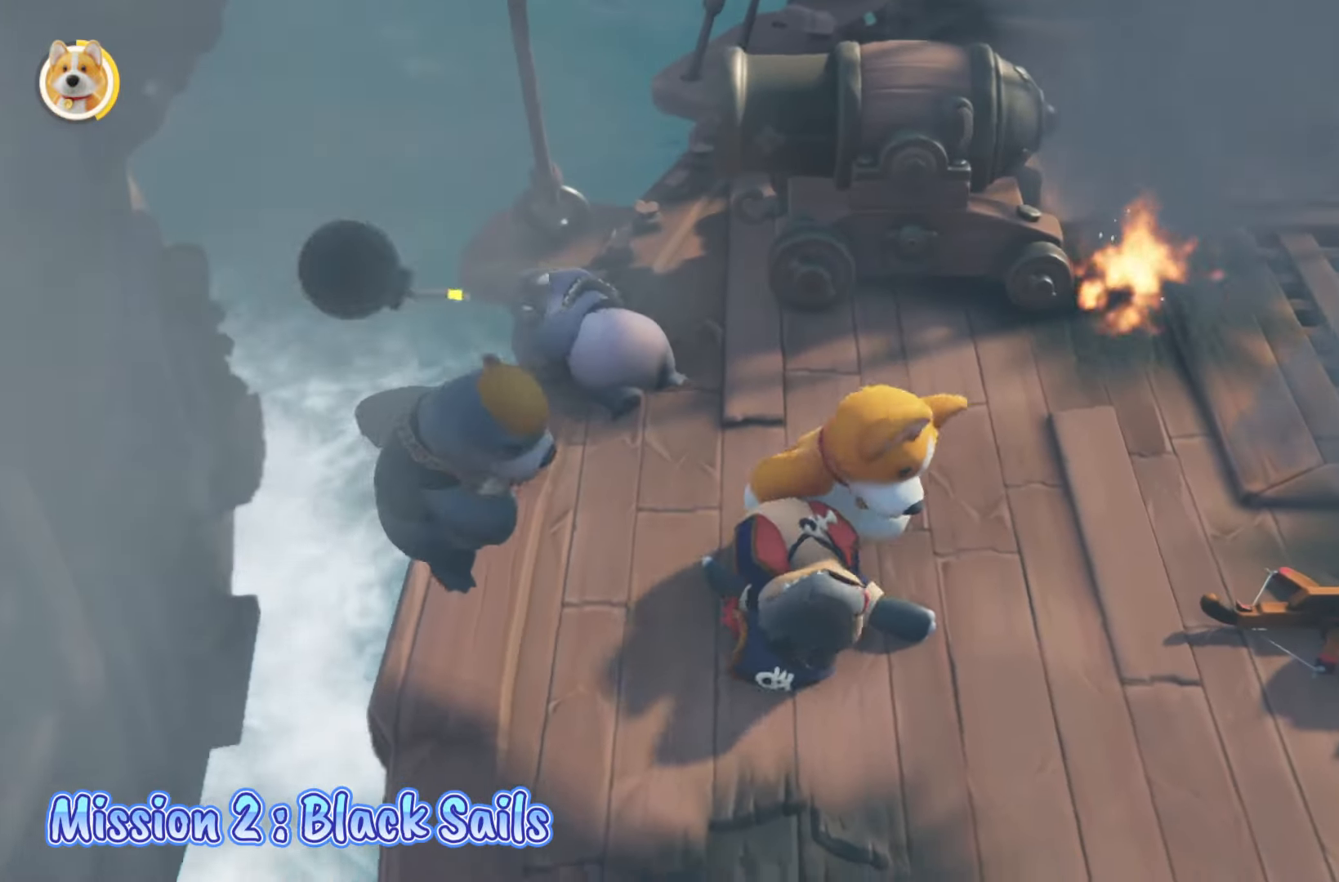
{"buttons": ["L2"], "left_stick": "right", "right_stick": "center", "events": [[83, "X", "down"], [333, "X", "up"], [350, "R2", "up"], [383, "left_stick", "down"], [433, "left_stick", "right"]]}
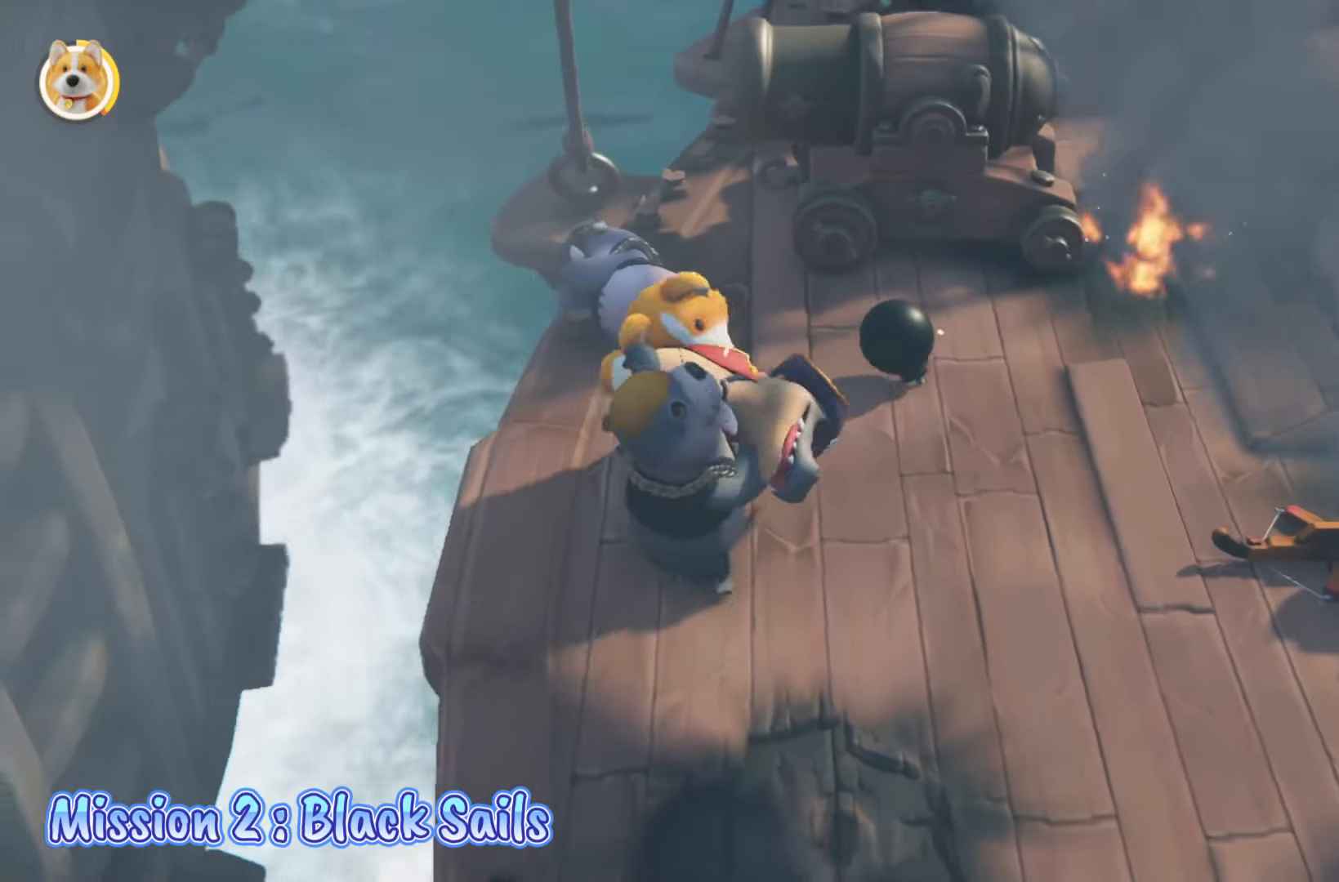
{"buttons": ["L2"], "left_stick": "up-right", "right_stick": "center", "events": [[100, "left_stick", "up-right"]]}
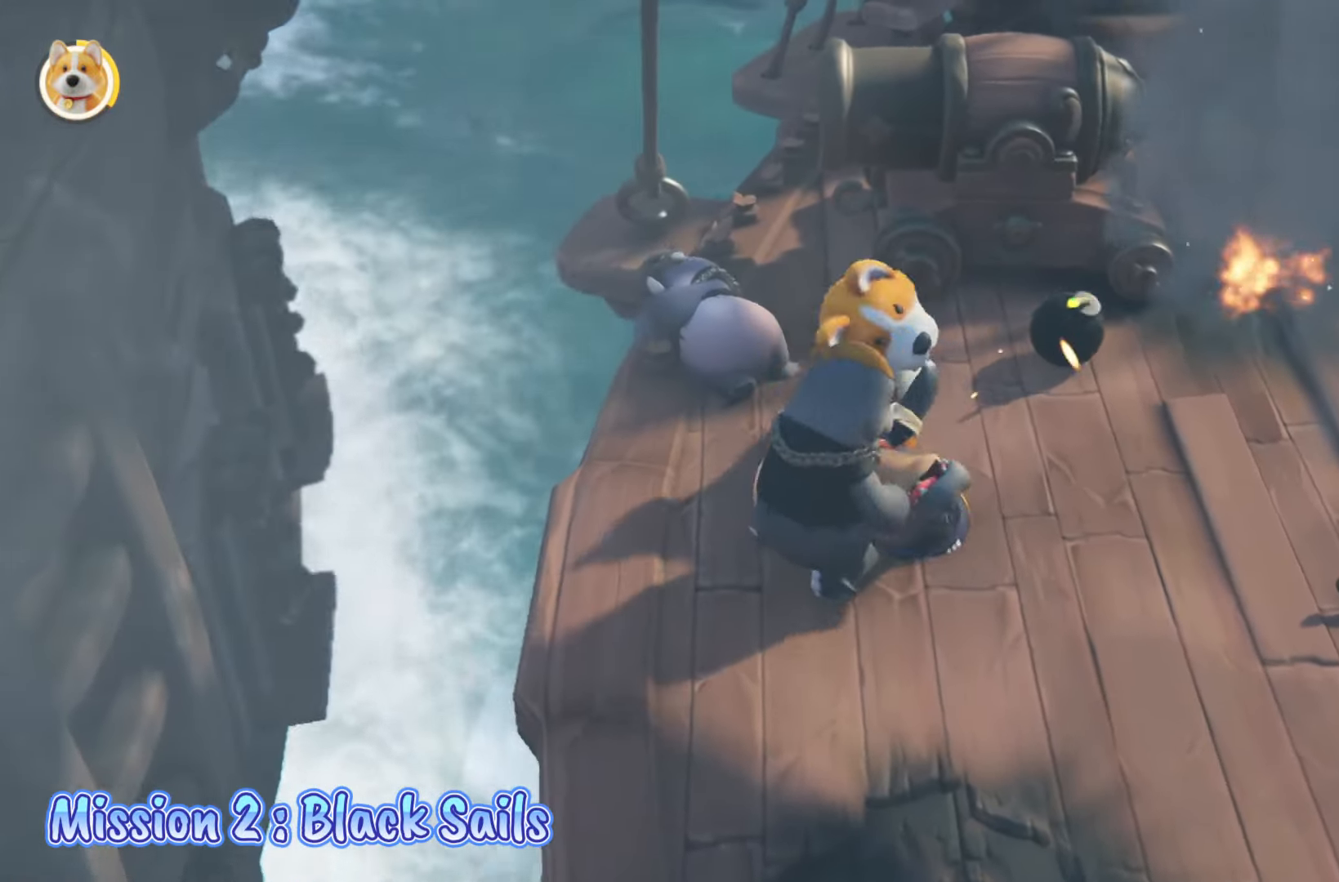
{"buttons": ["L2", "R2"], "left_stick": "down-right", "right_stick": "center", "events": [[200, "L2", "up"], [233, "R2", "down"], [367, "left_stick", "down-right"], [400, "L2", "down"]]}
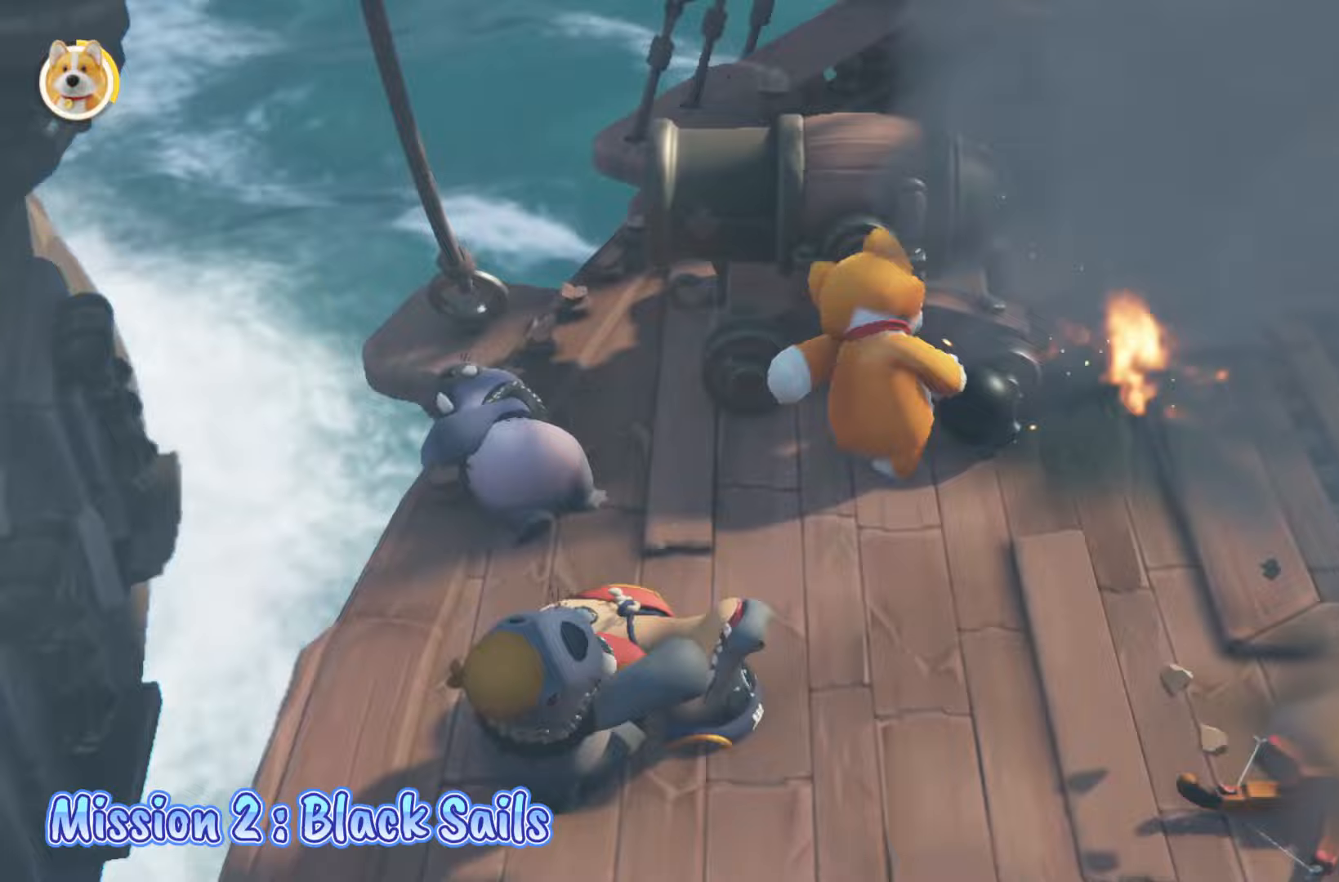
{"buttons": ["L2", "R2"], "left_stick": "down-left", "right_stick": "center", "events": [[400, "left_stick", "down-left"]]}
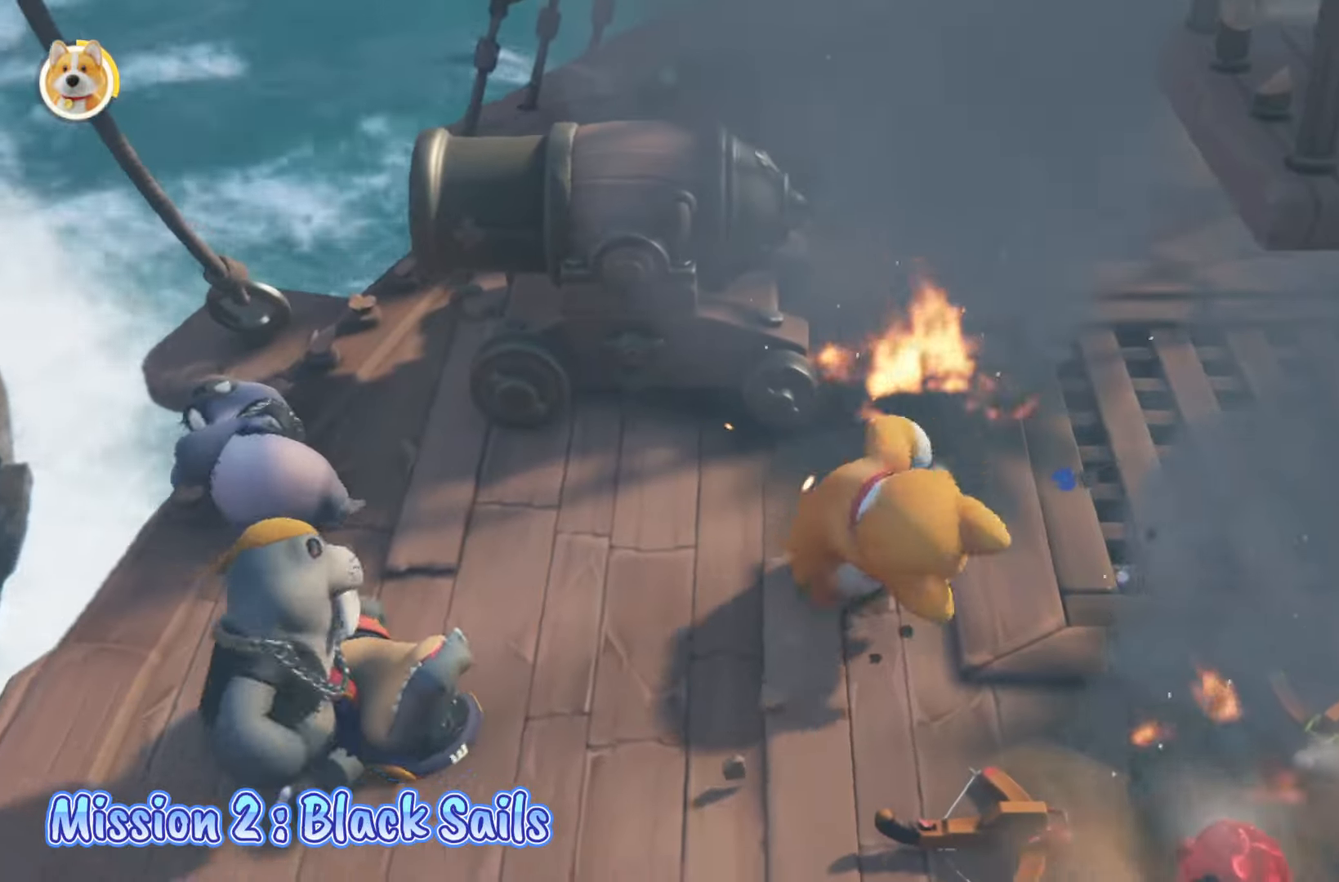
{"buttons": ["X", "L2", "R2"], "left_stick": "down-left", "right_stick": "center", "events": [[433, "X", "down"]]}
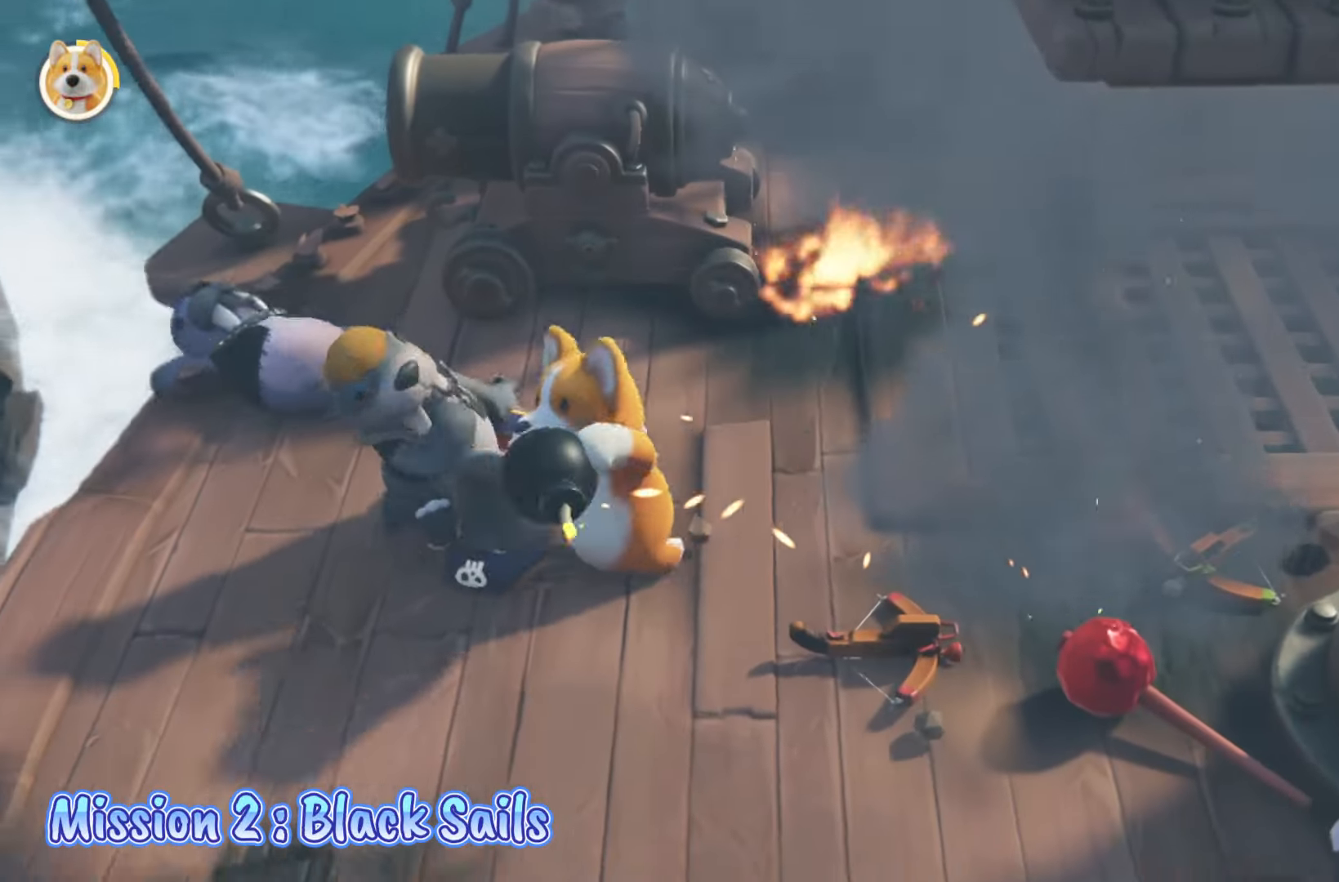
{"buttons": [], "left_stick": "down-right", "right_stick": "up-left", "events": [[83, "X", "up"], [100, "R2", "up"], [267, "right_stick", "left"], [433, "right_stick", "up-left"], [450, "L2", "up"], [450, "left_stick", "down-right"]]}
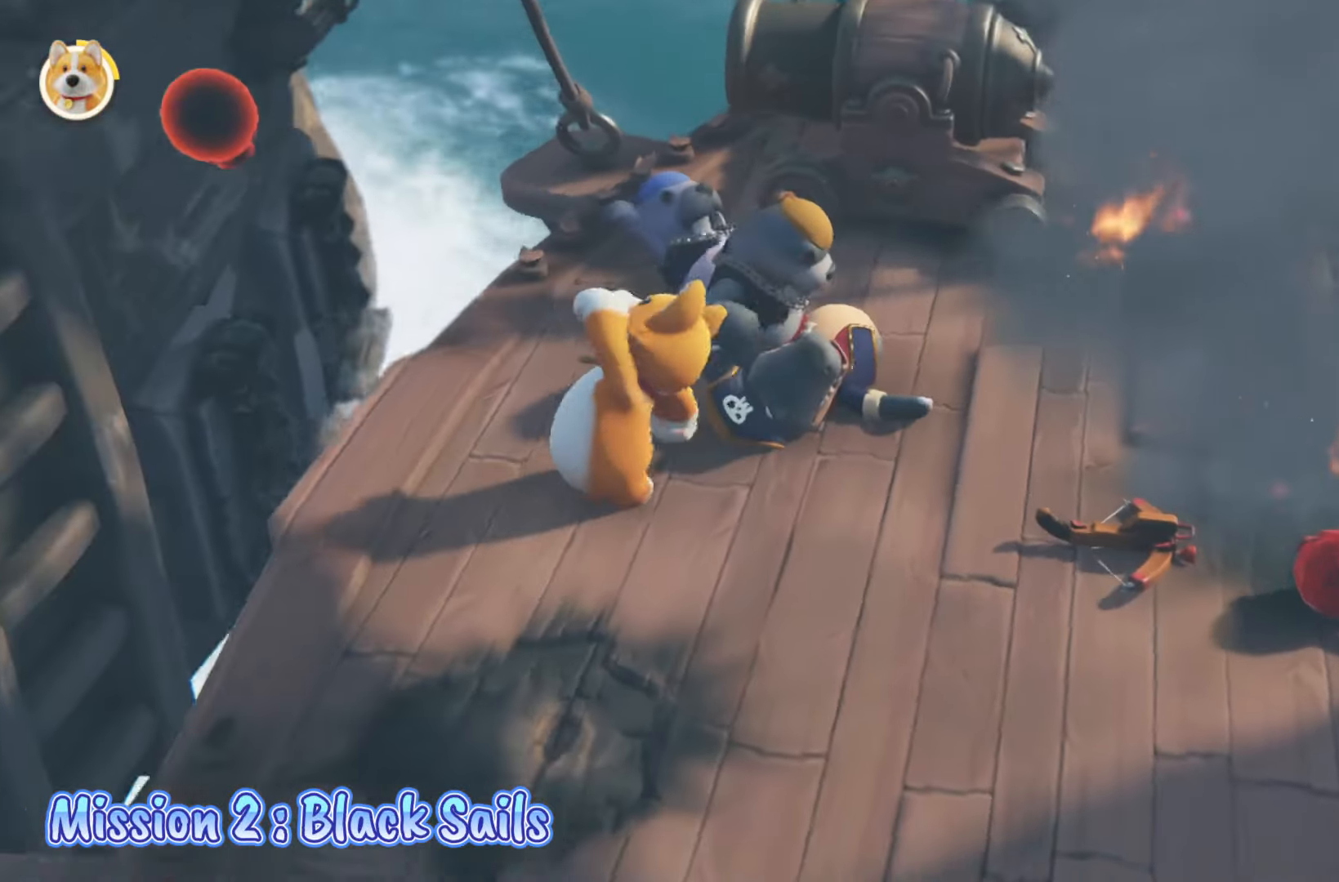
{"buttons": ["X", "L2"], "left_stick": "up", "right_stick": "center", "events": [[33, "right_stick", "center"], [150, "L2", "down"], [283, "left_stick", "right"], [433, "X", "down"], [450, "left_stick", "up"]]}
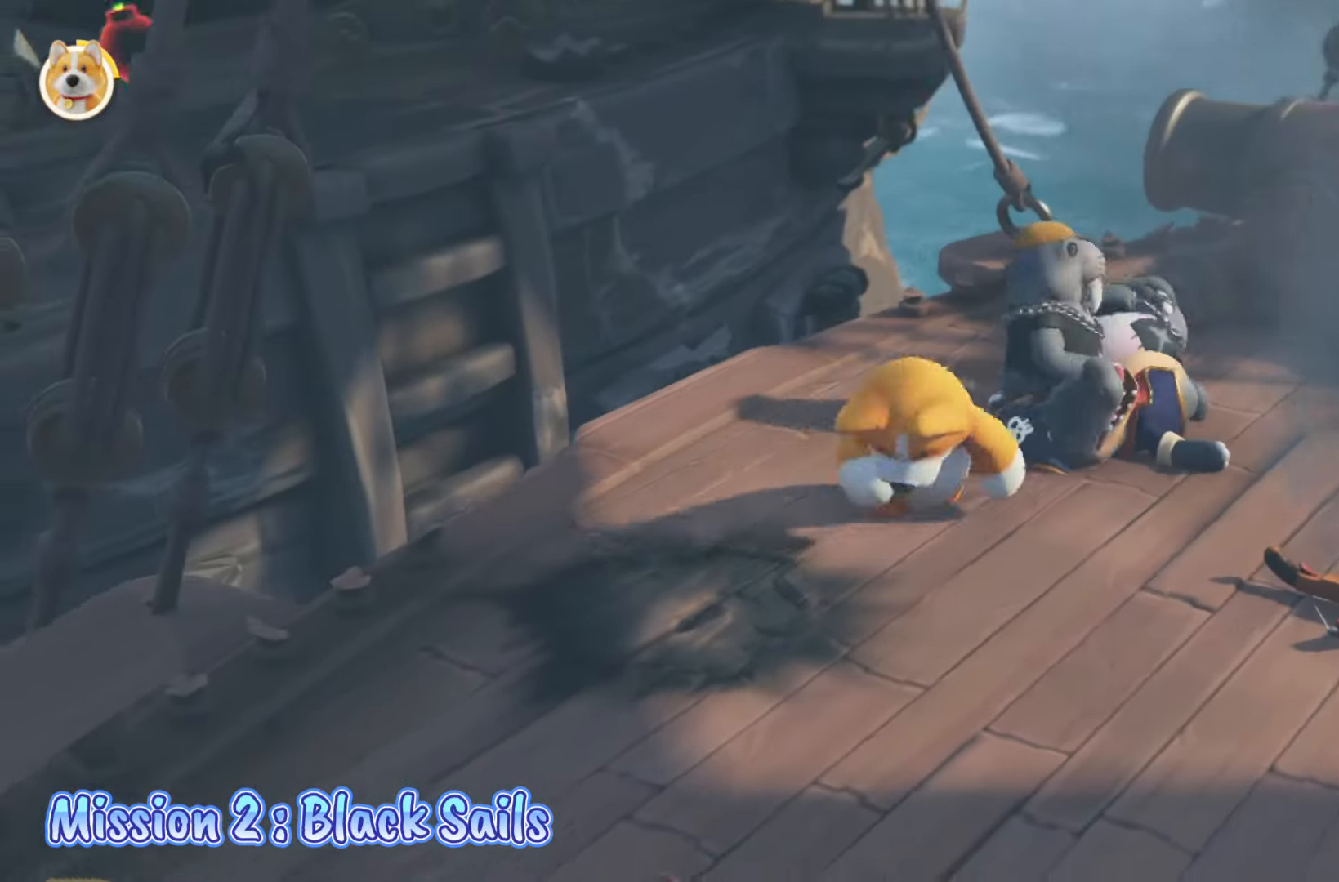
{"buttons": ["L2"], "left_stick": "down-right", "right_stick": "center", "events": [[200, "left_stick", "up-left"], [317, "X", "up"], [417, "left_stick", "down-right"]]}
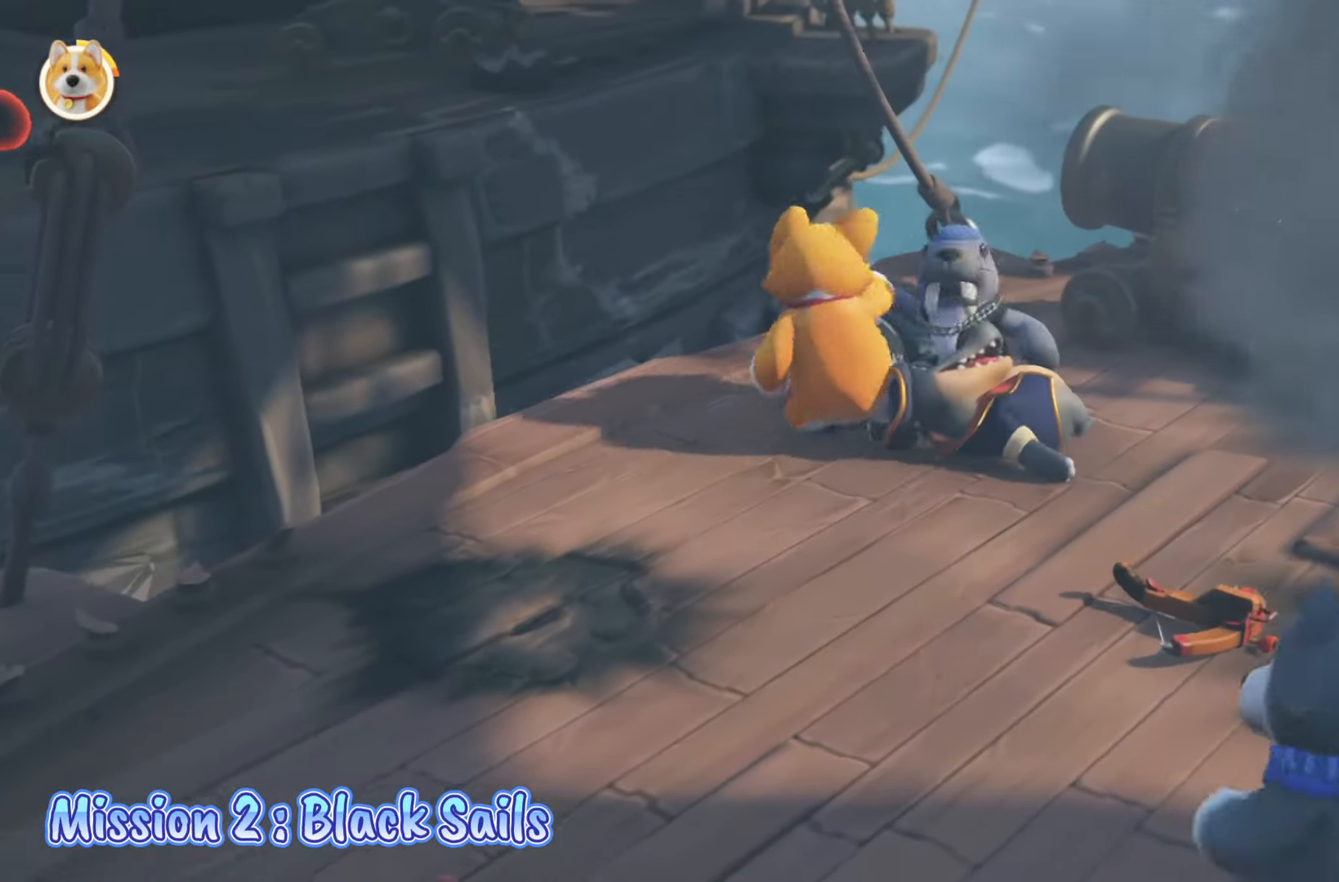
{"buttons": [], "left_stick": "down", "right_stick": "center", "events": [[267, "right_stick", "down"], [400, "left_stick", "down"], [450, "right_stick", "center"], [500, "L2", "up"]]}
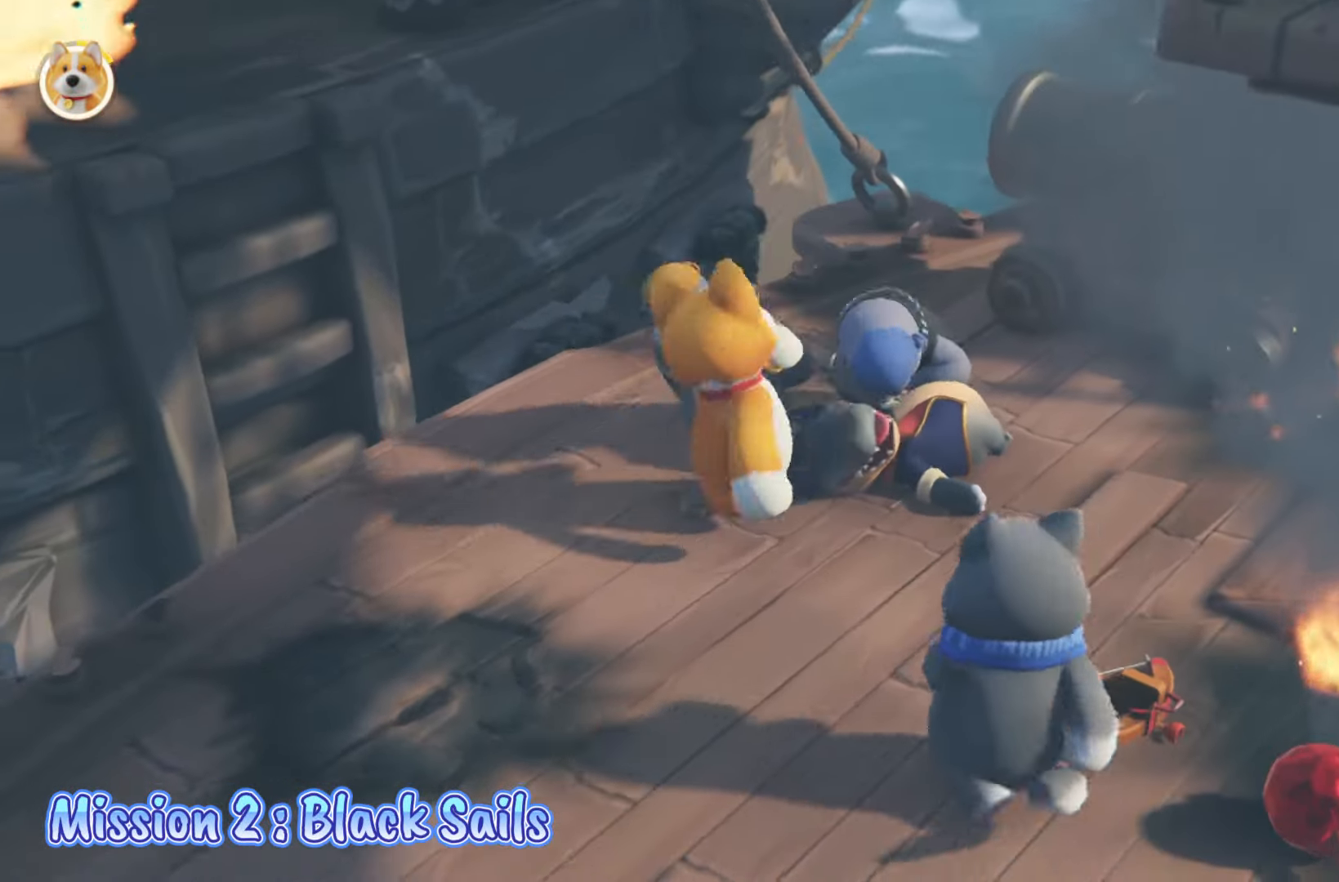
{"buttons": ["X", "L2"], "left_stick": "up", "right_stick": "center", "events": [[133, "left_stick", "down-right"], [267, "left_stick", "right"], [317, "L2", "down"], [400, "left_stick", "up"], [500, "X", "down"]]}
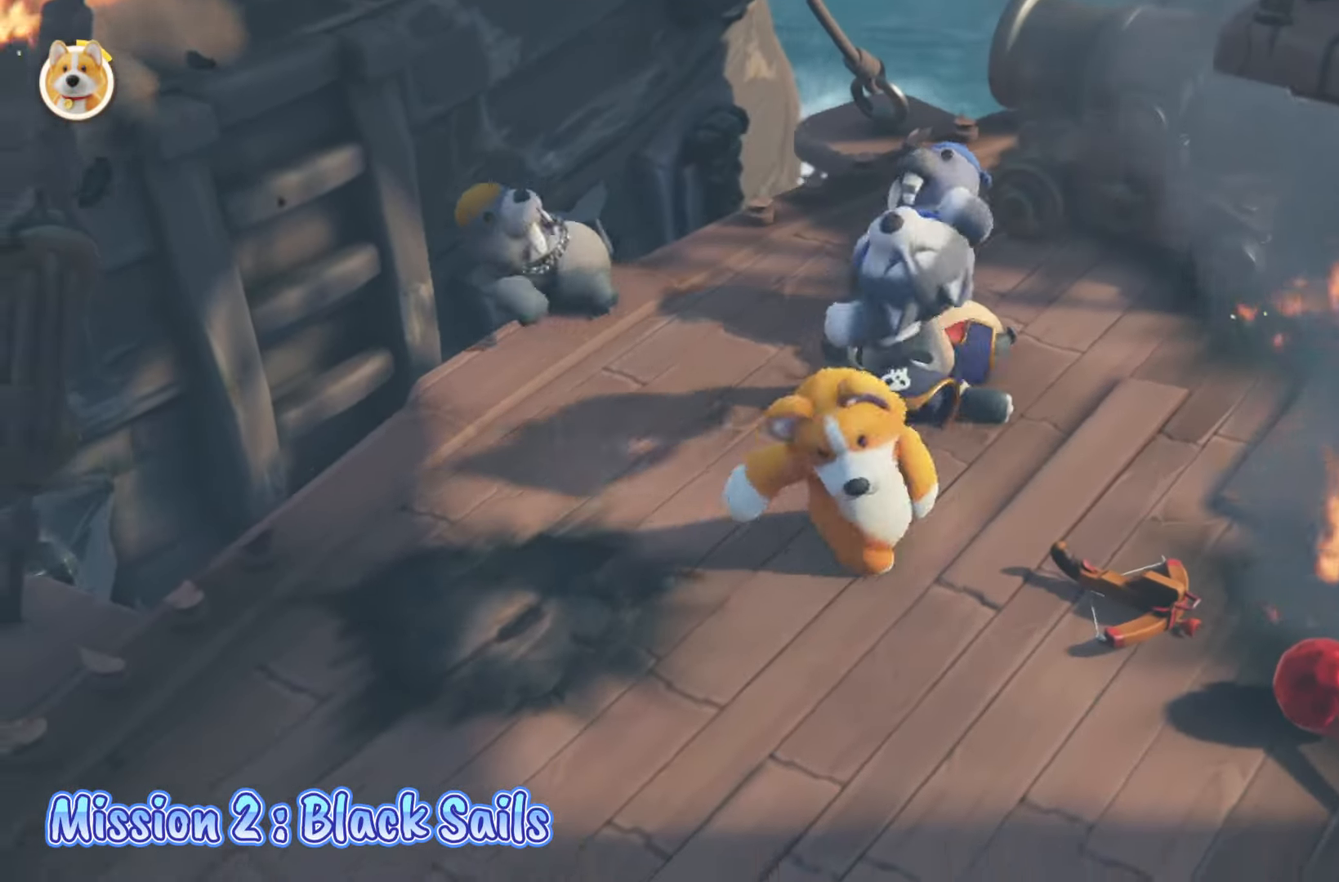
{"buttons": ["L2"], "left_stick": "center", "right_stick": "center", "events": [[117, "left_stick", "up-left"], [450, "X", "up"], [500, "left_stick", "center"]]}
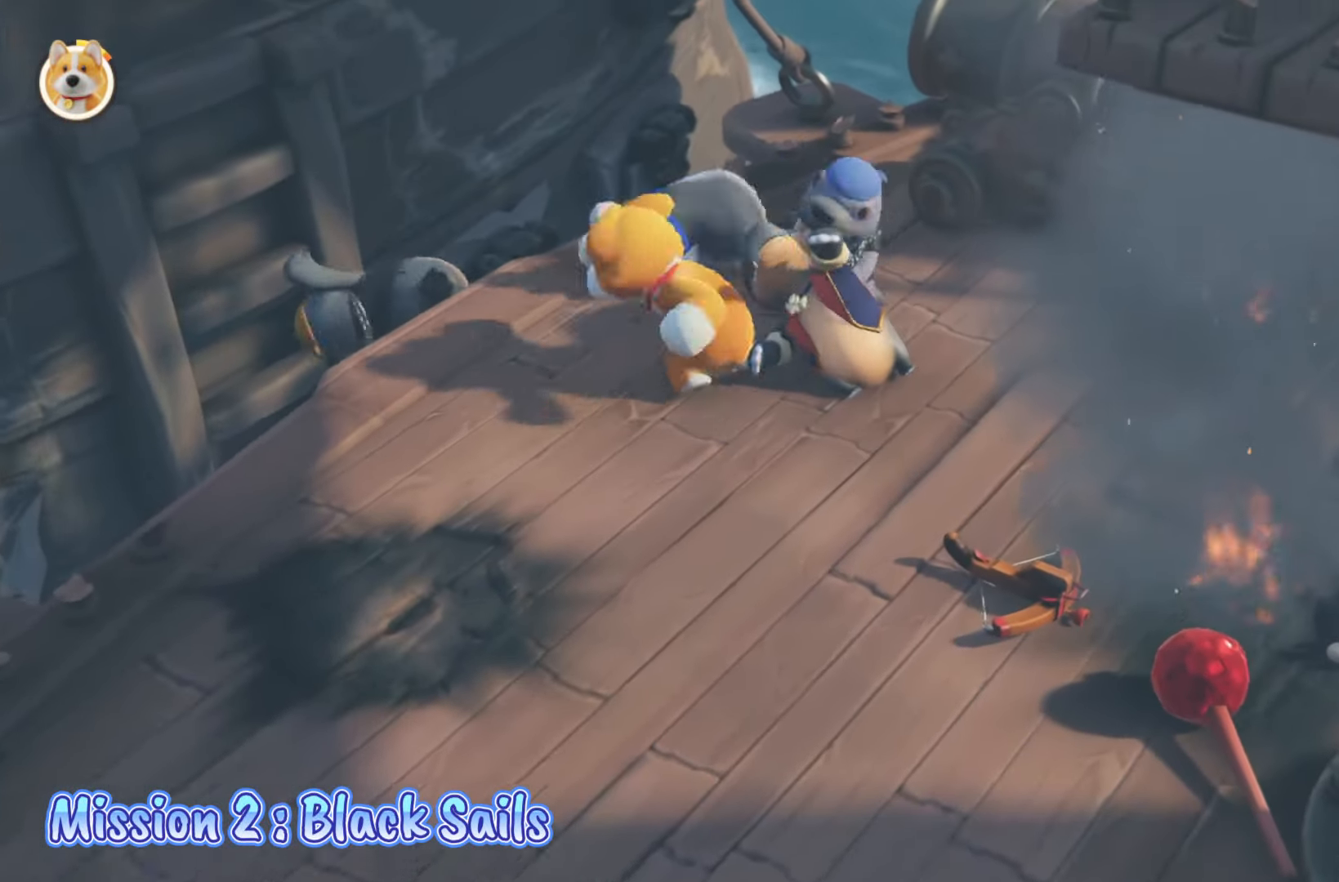
{"buttons": ["L2"], "left_stick": "down-right", "right_stick": "center", "events": [[17, "left_stick", "down-right"], [33, "L2", "up"], [83, "right_stick", "up-left"], [100, "L2", "down"], [283, "right_stick", "center"], [317, "R2", "down"], [383, "R2", "up"]]}
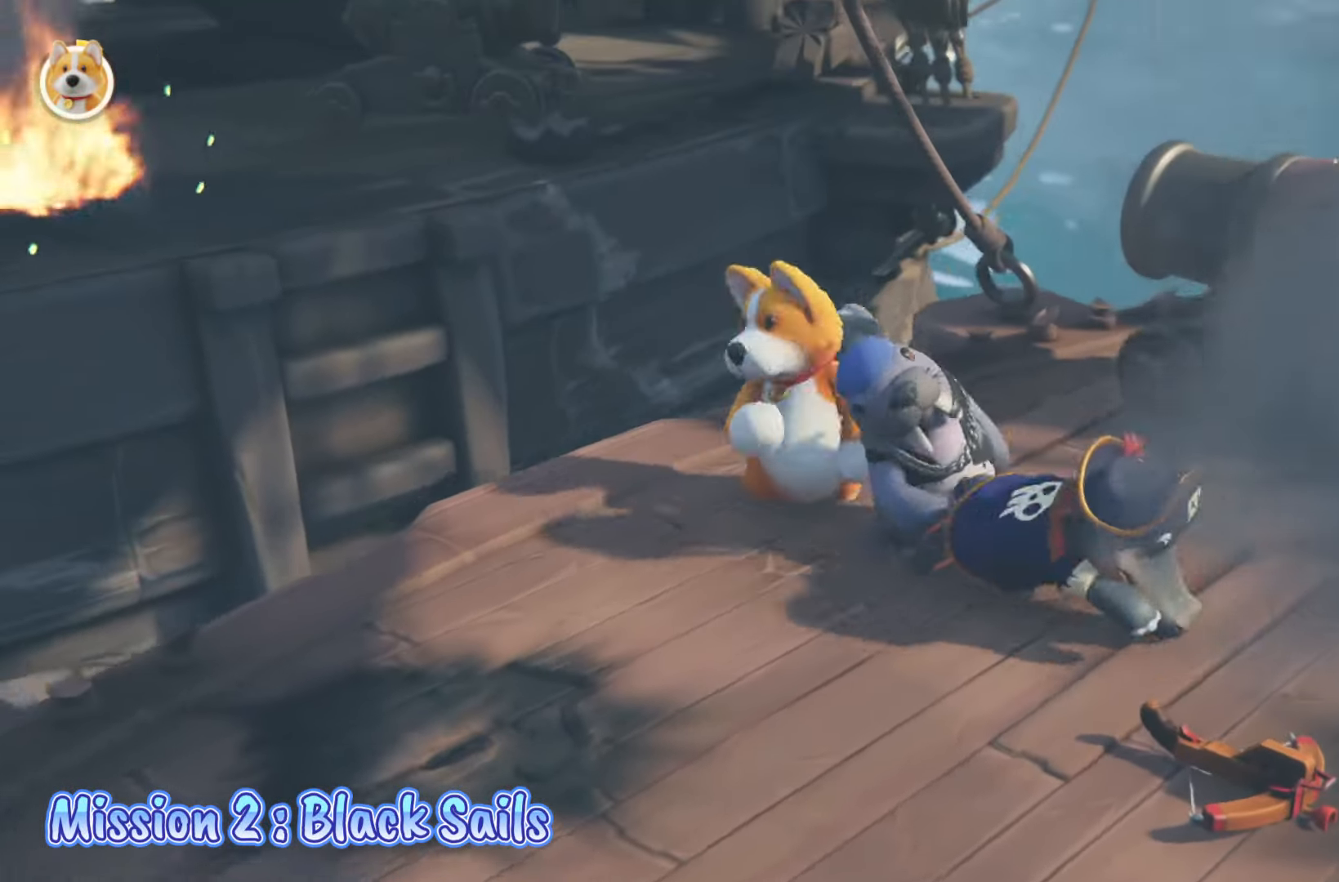
{"buttons": ["X", "L2"], "left_stick": "right", "right_stick": "center", "events": [[33, "L2", "up"], [100, "left_stick", "right"], [150, "L2", "down"], [150, "X", "down"], [400, "X", "up"], [417, "X", "down"]]}
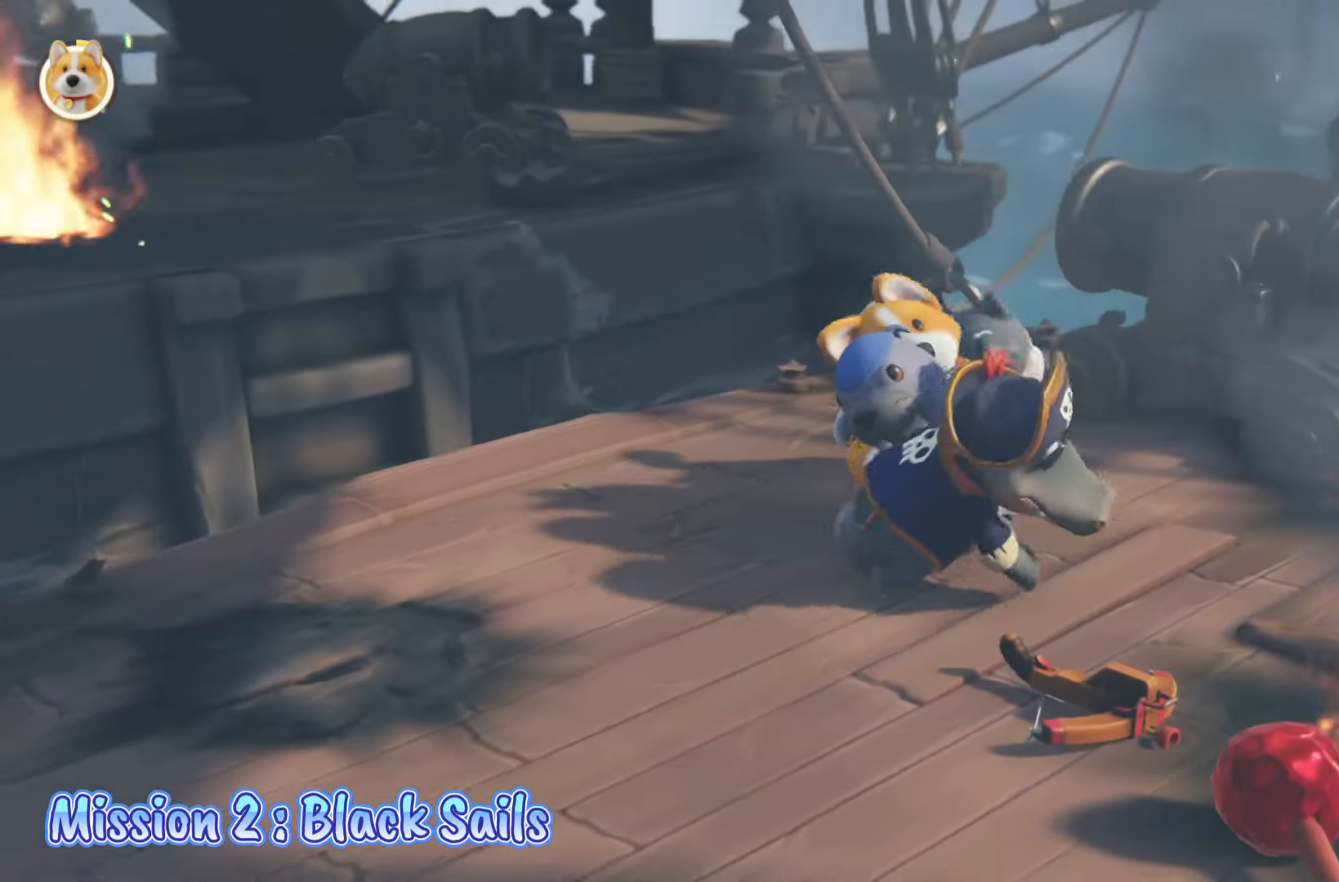
{"buttons": ["L2"], "left_stick": "left", "right_stick": "down", "events": [[17, "left_stick", "down-right"], [33, "X", "up"], [100, "X", "down"], [183, "X", "up"], [250, "left_stick", "down"], [333, "right_stick", "down"], [350, "left_stick", "down-left"], [500, "left_stick", "left"]]}
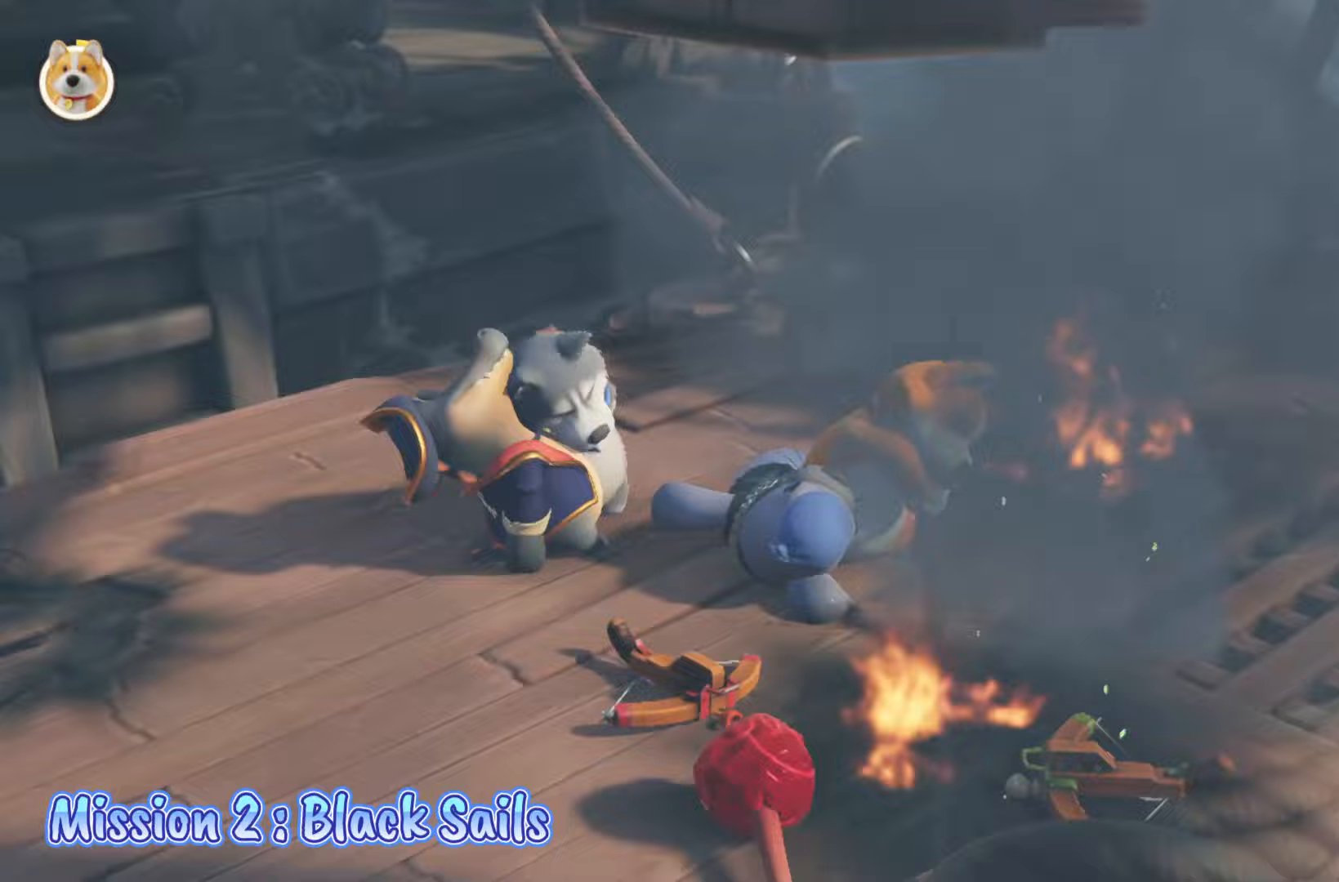
{"buttons": ["X", "L2", "R2"], "left_stick": "up", "right_stick": "center", "events": [[117, "R2", "down"], [117, "right_stick", "center"], [183, "left_stick", "up"], [400, "X", "down"]]}
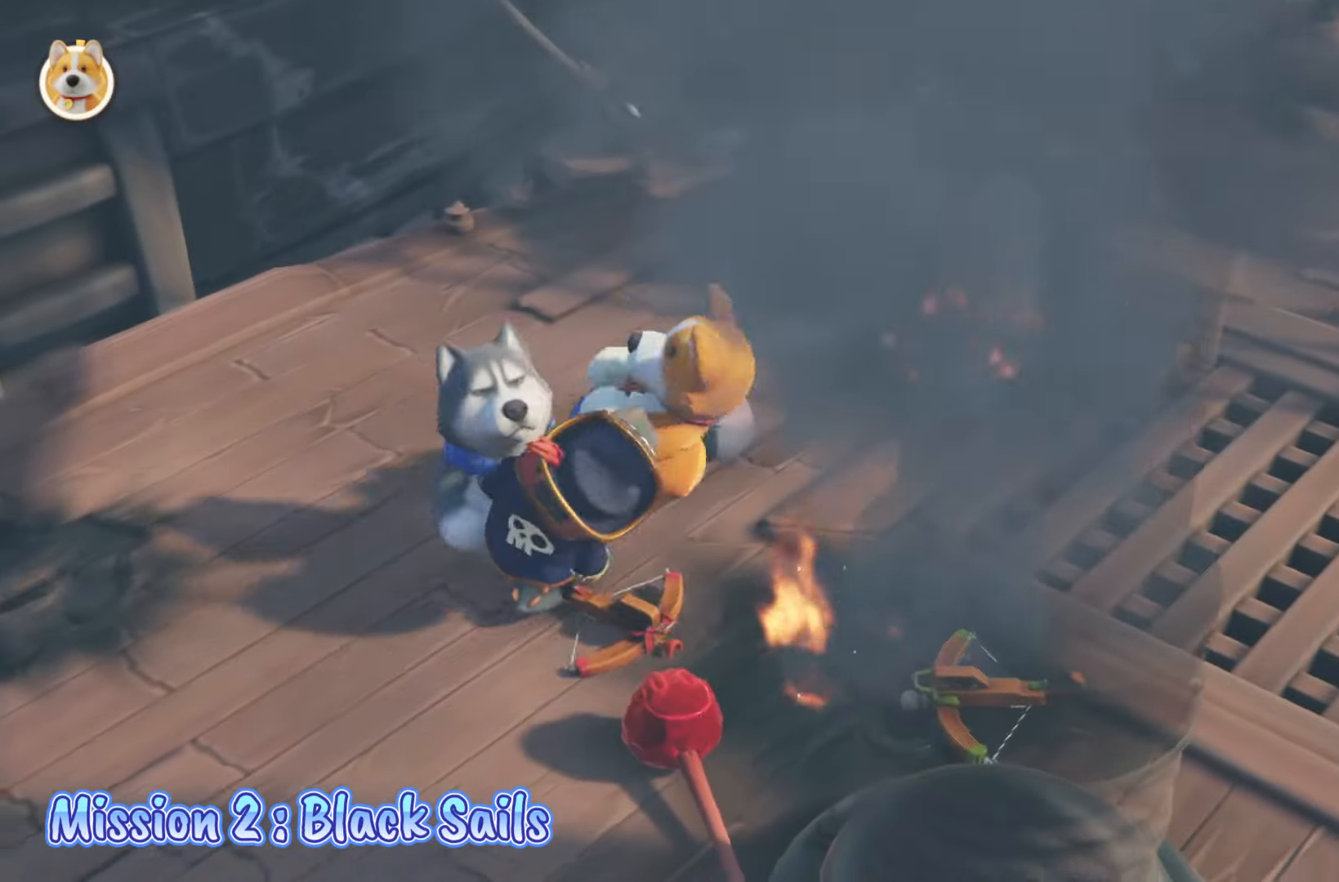
{"buttons": ["X", "L2", "R2"], "left_stick": "left", "right_stick": "center", "events": [[133, "left_stick", "up-left"], [500, "left_stick", "left"]]}
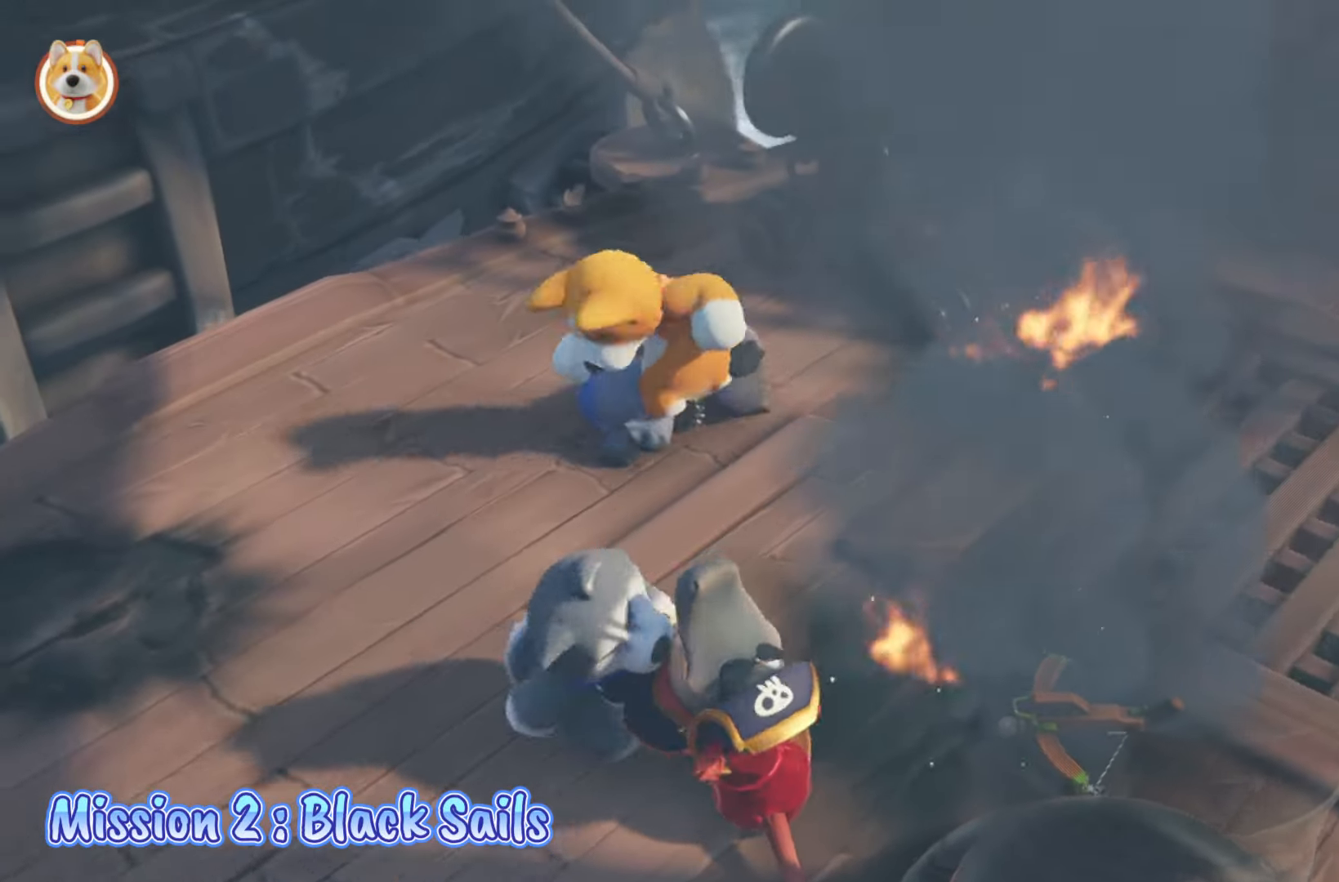
{"buttons": [], "left_stick": "down", "right_stick": "center", "events": [[167, "X", "up"], [217, "R2", "up"], [383, "L2", "up"], [483, "left_stick", "down"]]}
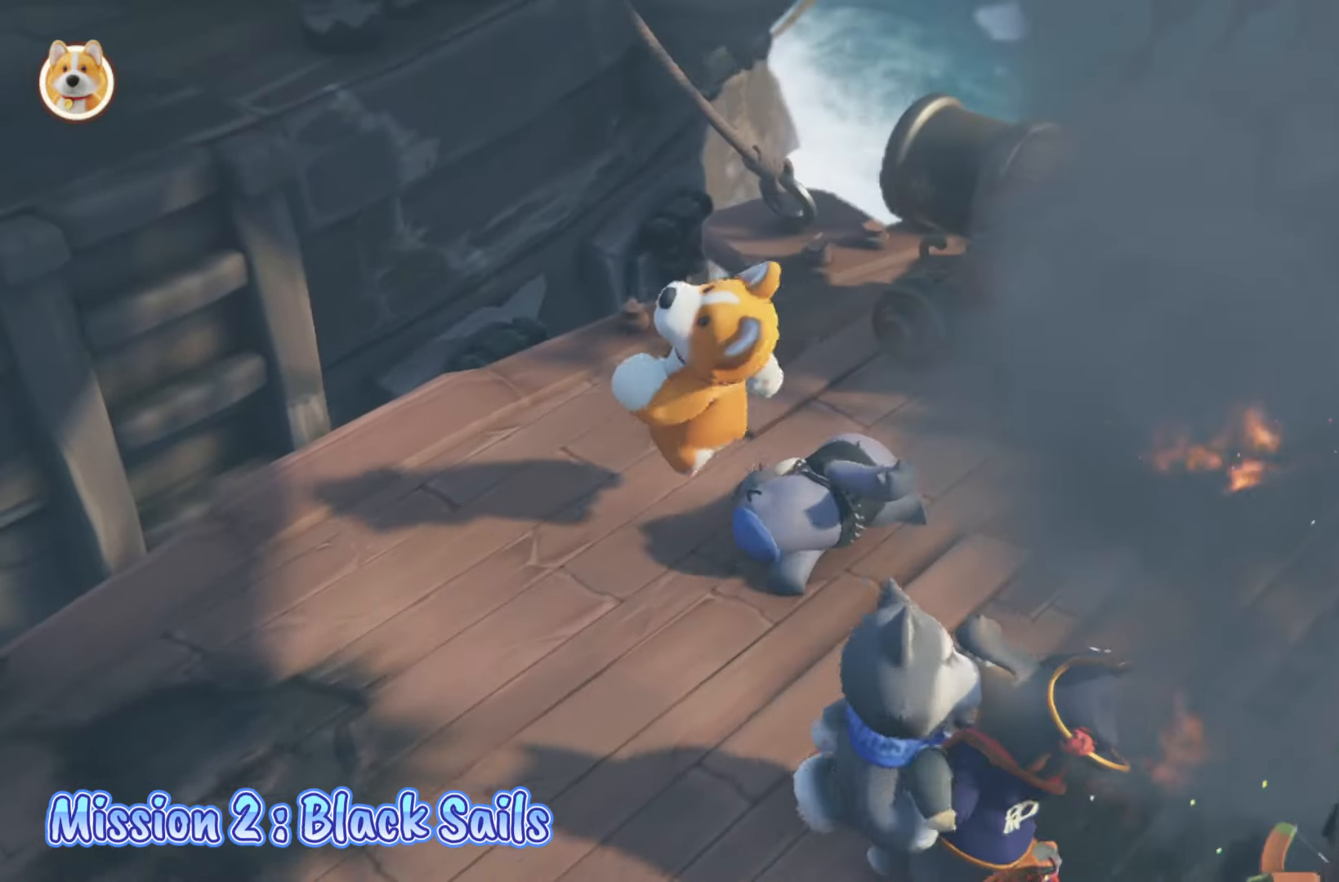
{"buttons": ["R2"], "left_stick": "down-right", "right_stick": "center", "events": [[167, "left_stick", "right"], [500, "R2", "down"], [500, "left_stick", "down-right"]]}
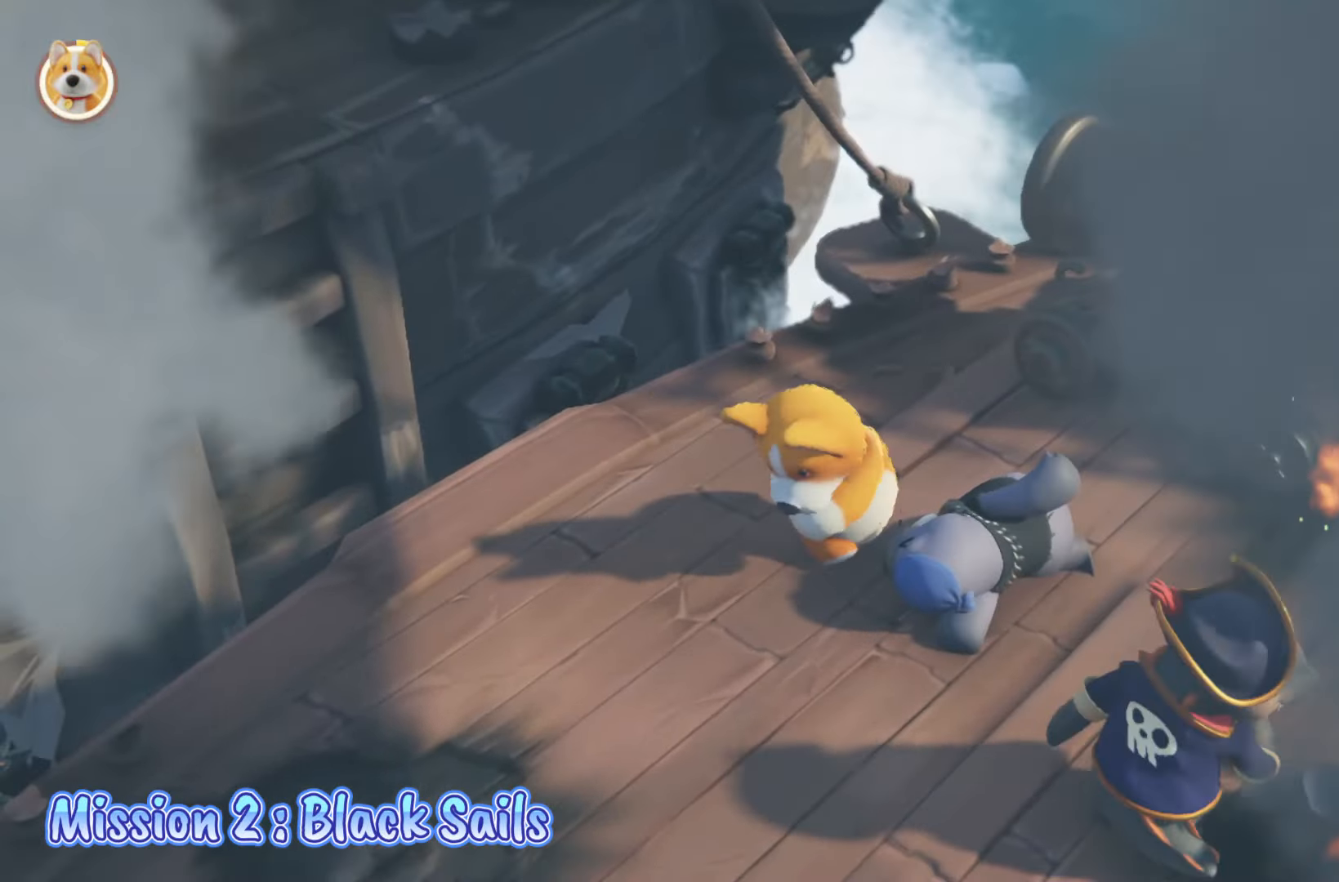
{"buttons": ["X", "L2", "R2"], "left_stick": "up-left", "right_stick": "center", "events": [[33, "L2", "down"], [133, "left_stick", "down-left"], [233, "left_stick", "left"], [283, "X", "down"], [367, "left_stick", "up-left"]]}
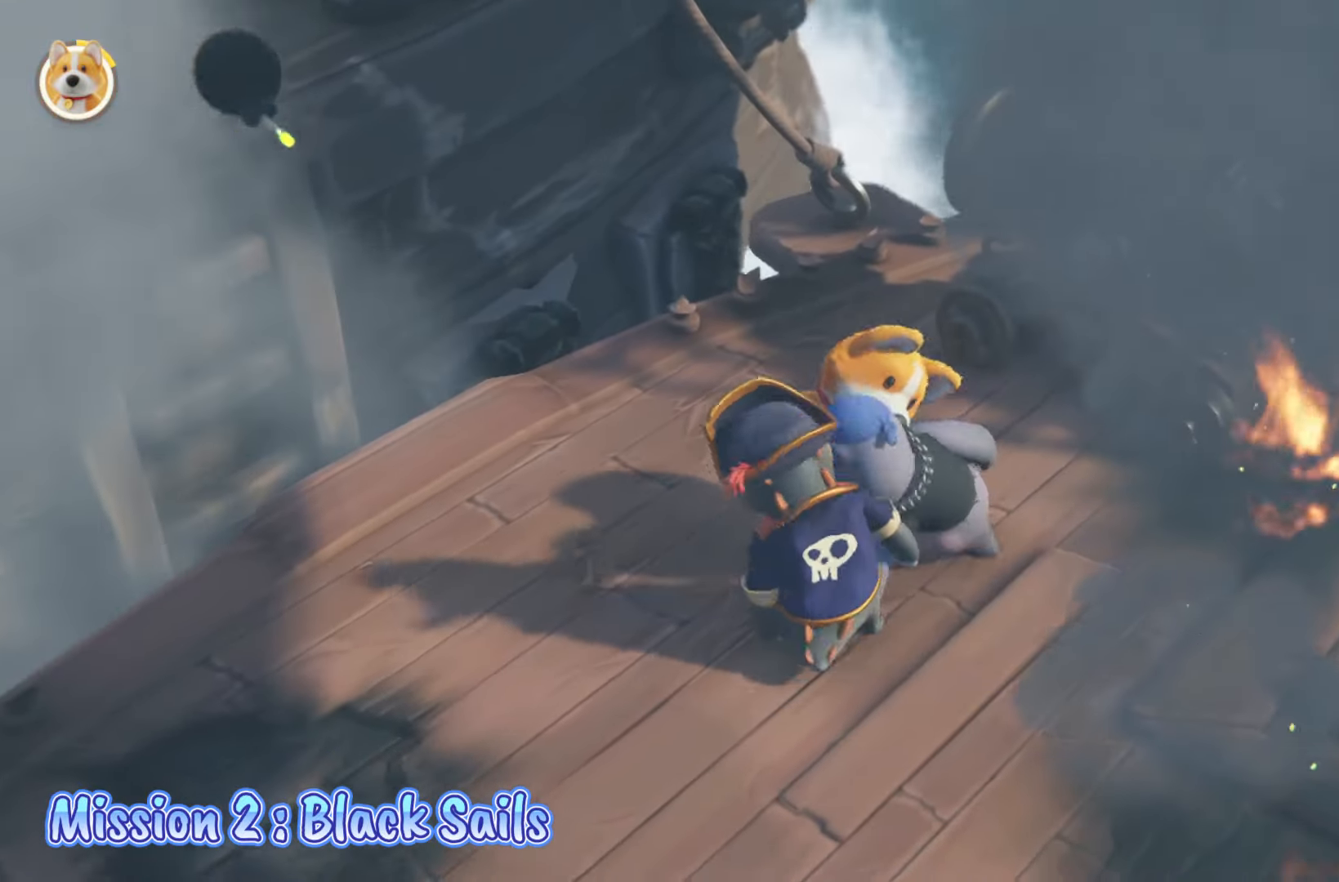
{"buttons": ["L2"], "left_stick": "down-right", "right_stick": "center", "events": [[283, "X", "up"], [300, "R2", "up"], [317, "L2", "up"], [350, "left_stick", "down-right"], [500, "L2", "down"]]}
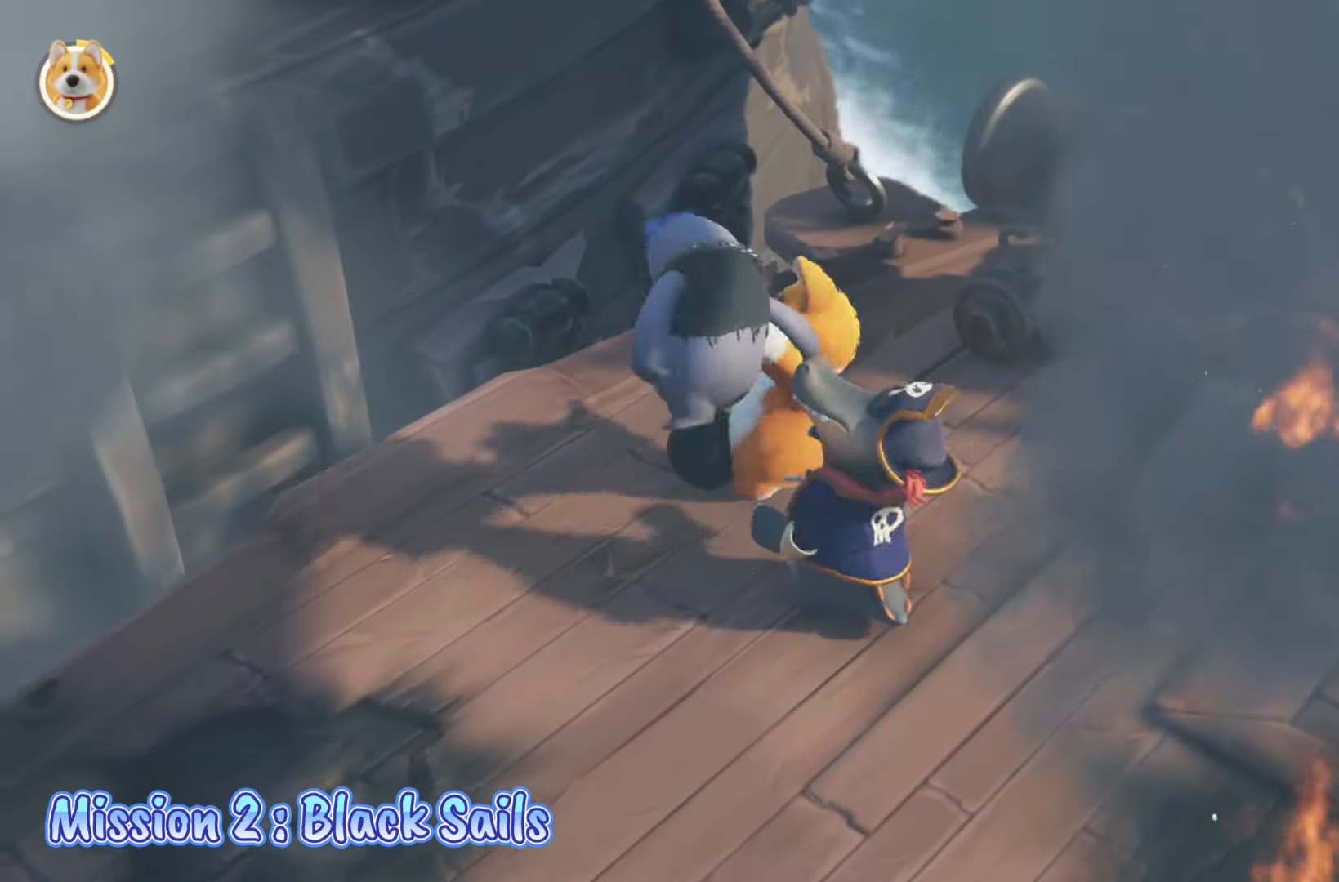
{"buttons": ["L2"], "left_stick": "down-left", "right_stick": "center", "events": [[33, "left_stick", "down"], [150, "L2", "up"], [150, "left_stick", "down-left"], [350, "L2", "down"]]}
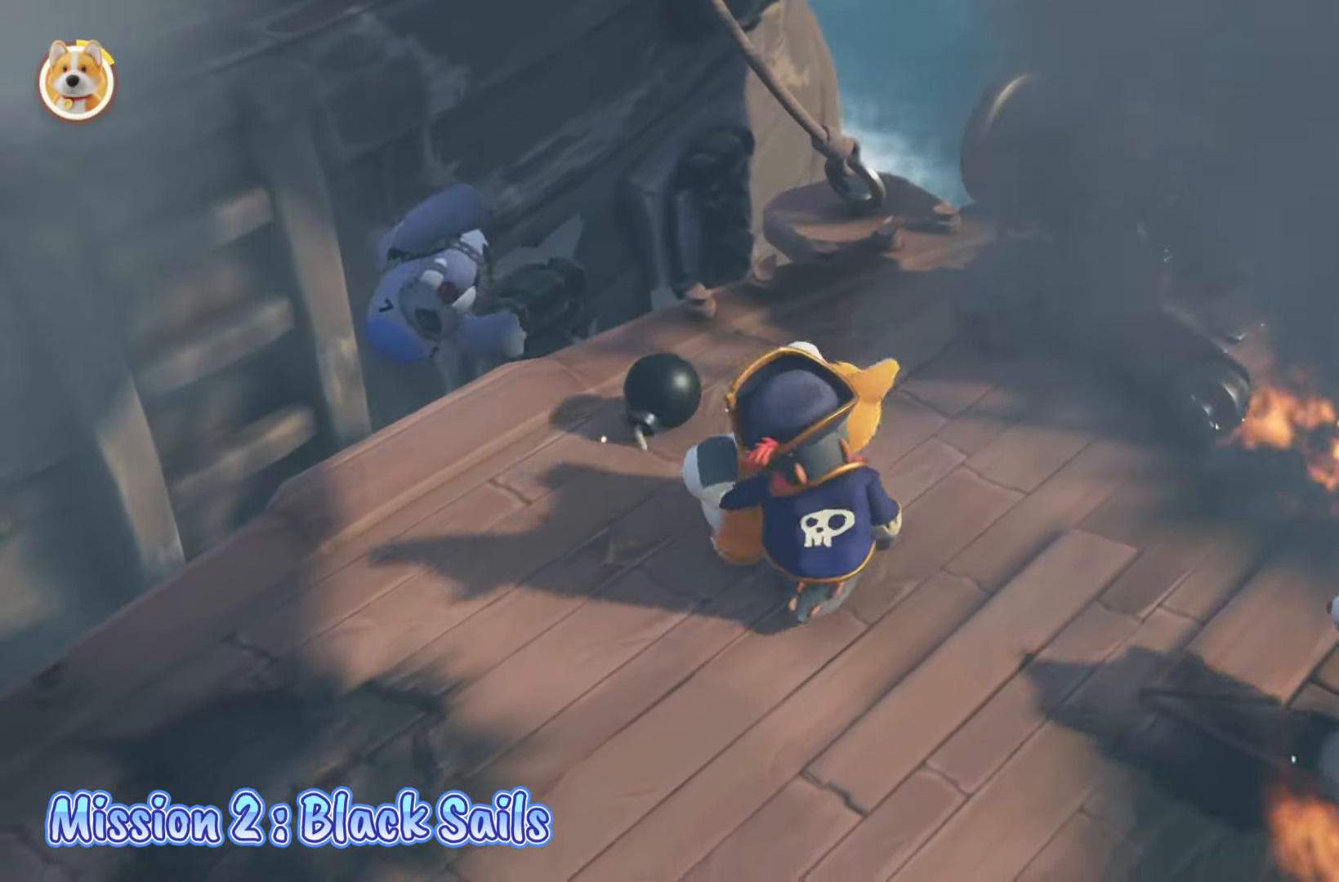
{"buttons": [], "left_stick": "right", "right_stick": "center", "events": [[333, "left_stick", "down-right"], [417, "L2", "up"], [467, "left_stick", "right"]]}
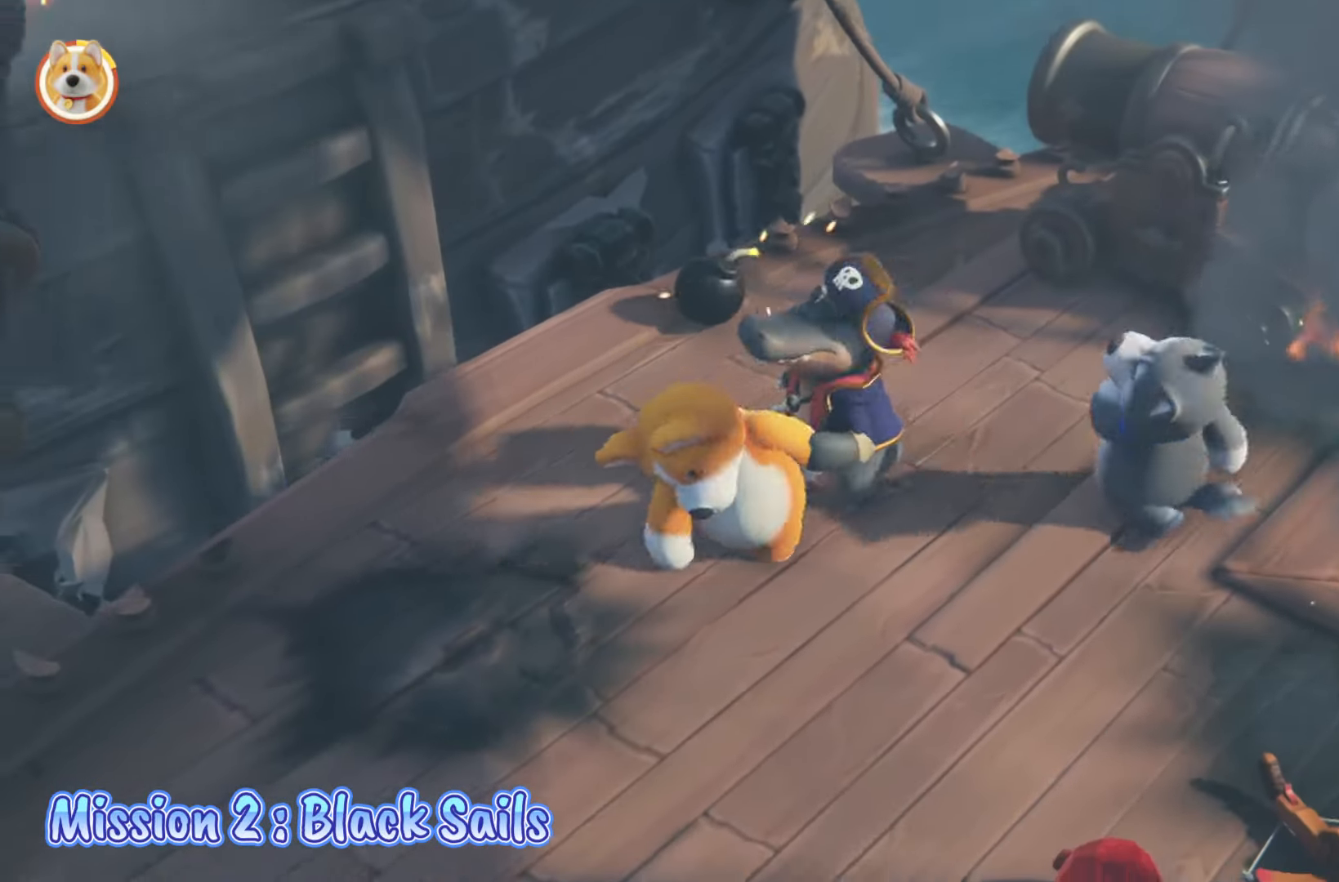
{"buttons": [], "left_stick": "right", "right_stick": "center", "events": []}
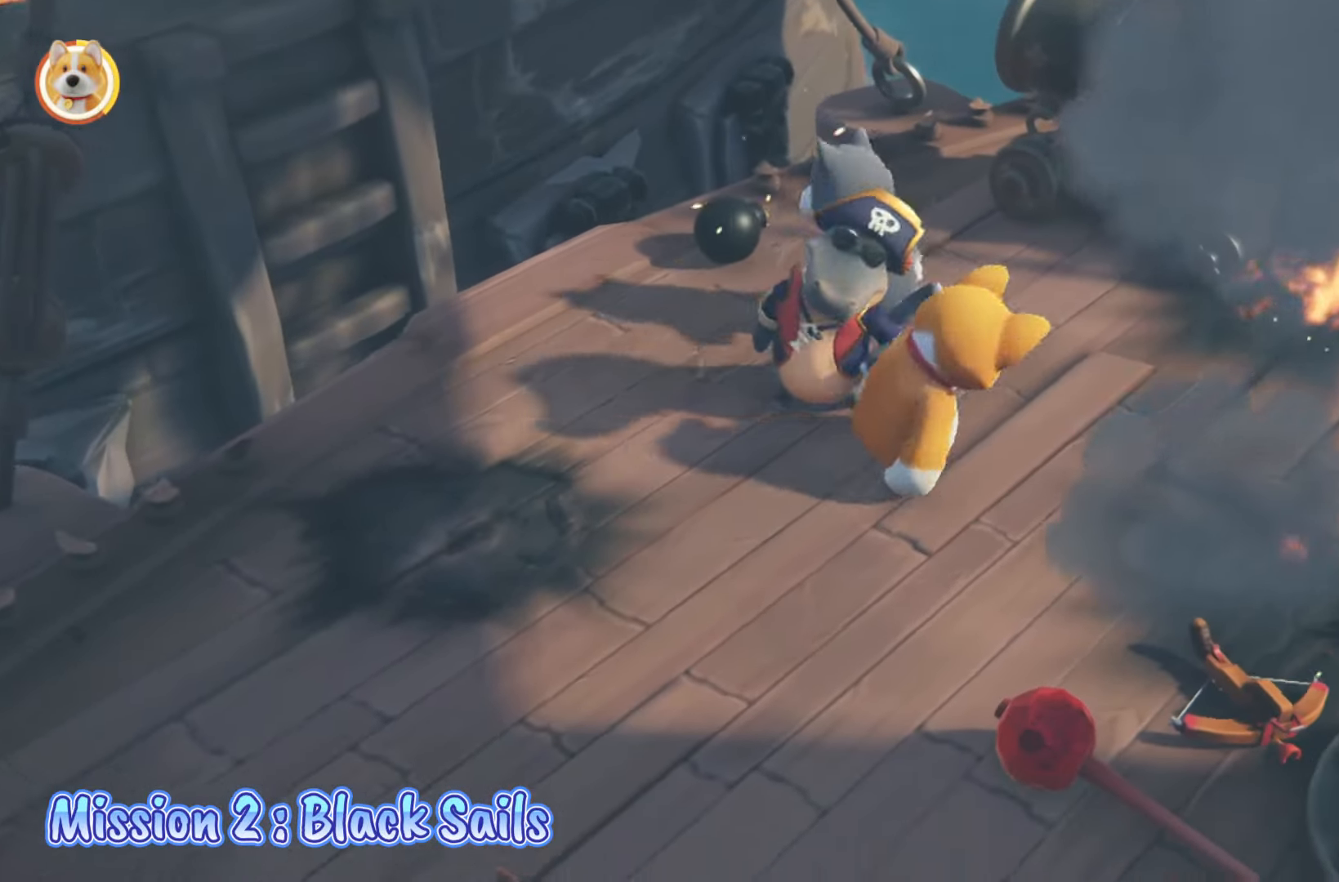
{"buttons": ["X", "L2"], "left_stick": "down-left", "right_stick": "center", "events": [[67, "left_stick", "up"], [200, "left_stick", "up-left"], [333, "left_stick", "left"], [417, "L2", "down"], [433, "X", "down"], [467, "left_stick", "down-left"]]}